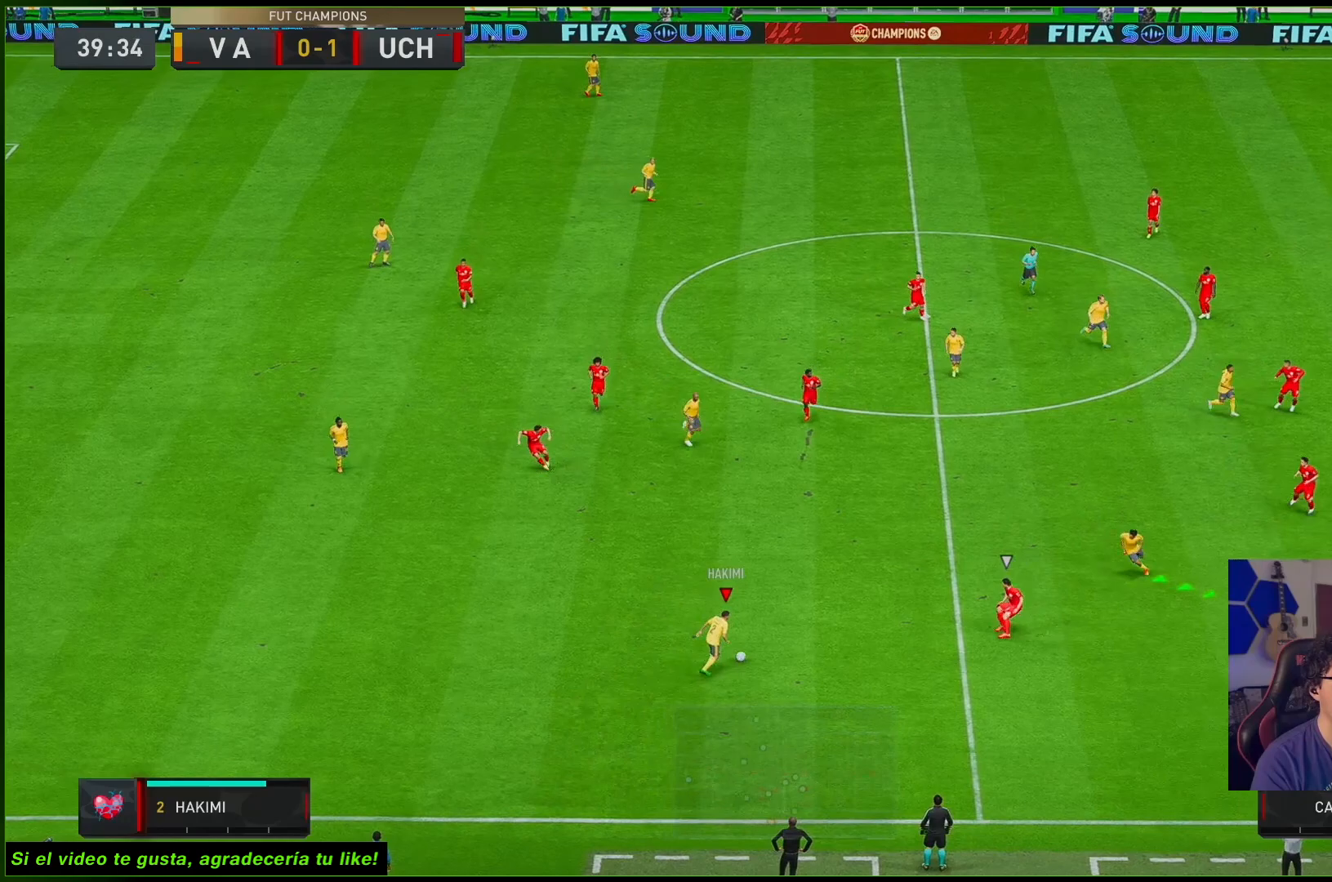
Gameplay with a controller (Xbox layout); each line is a JSON object with the inputs held at the frame after it. "events" lists button and stick changes between this image and that frame as [ms after this image, input, new state], when the widget could be followed in between. Not read: L3 R3.
{"buttons": [], "left_stick": "up-right", "right_stick": "center", "events": []}
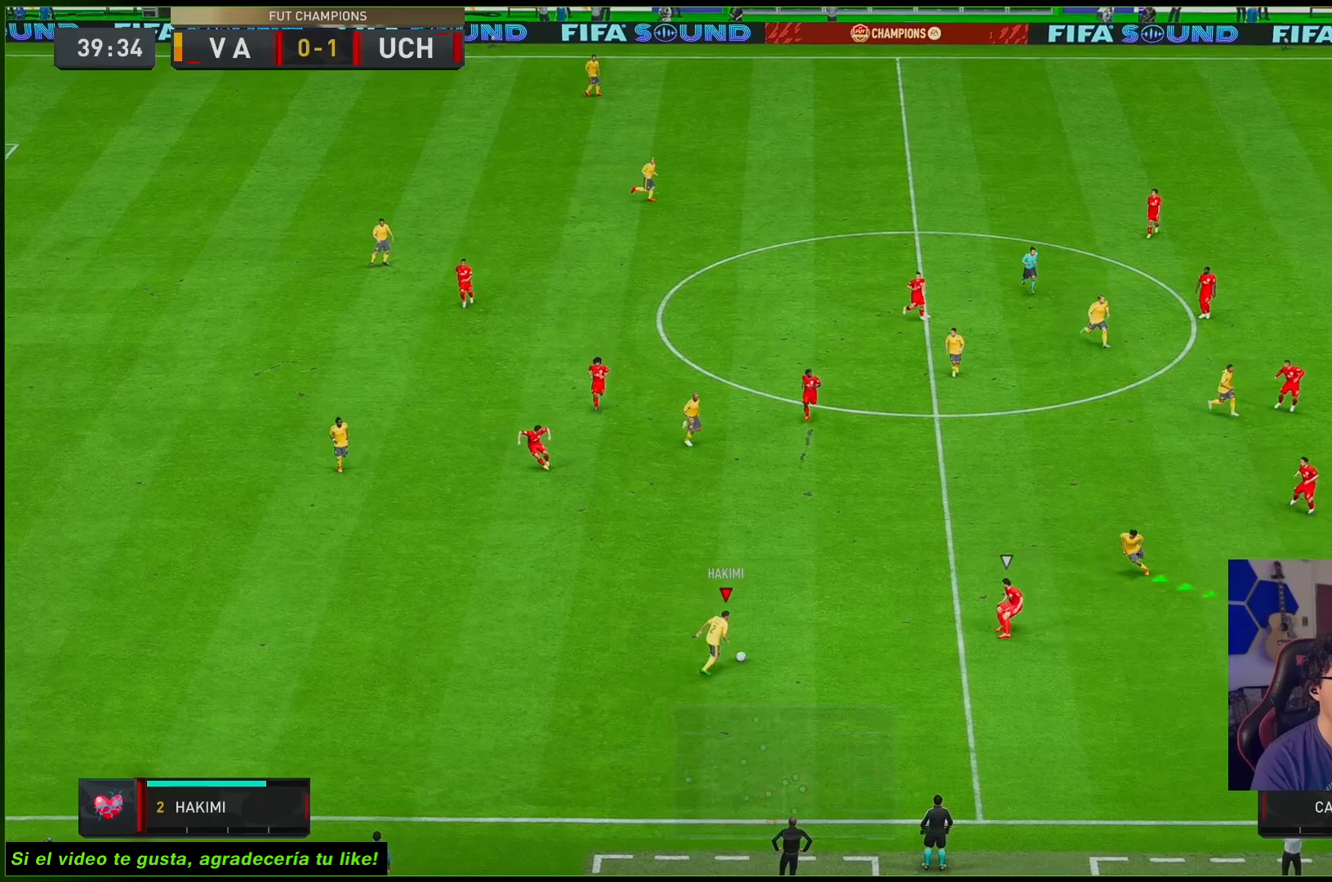
{"buttons": [], "left_stick": "down-right", "right_stick": "center", "events": [[150, "left_stick", "right"], [250, "left_stick", "down-right"]]}
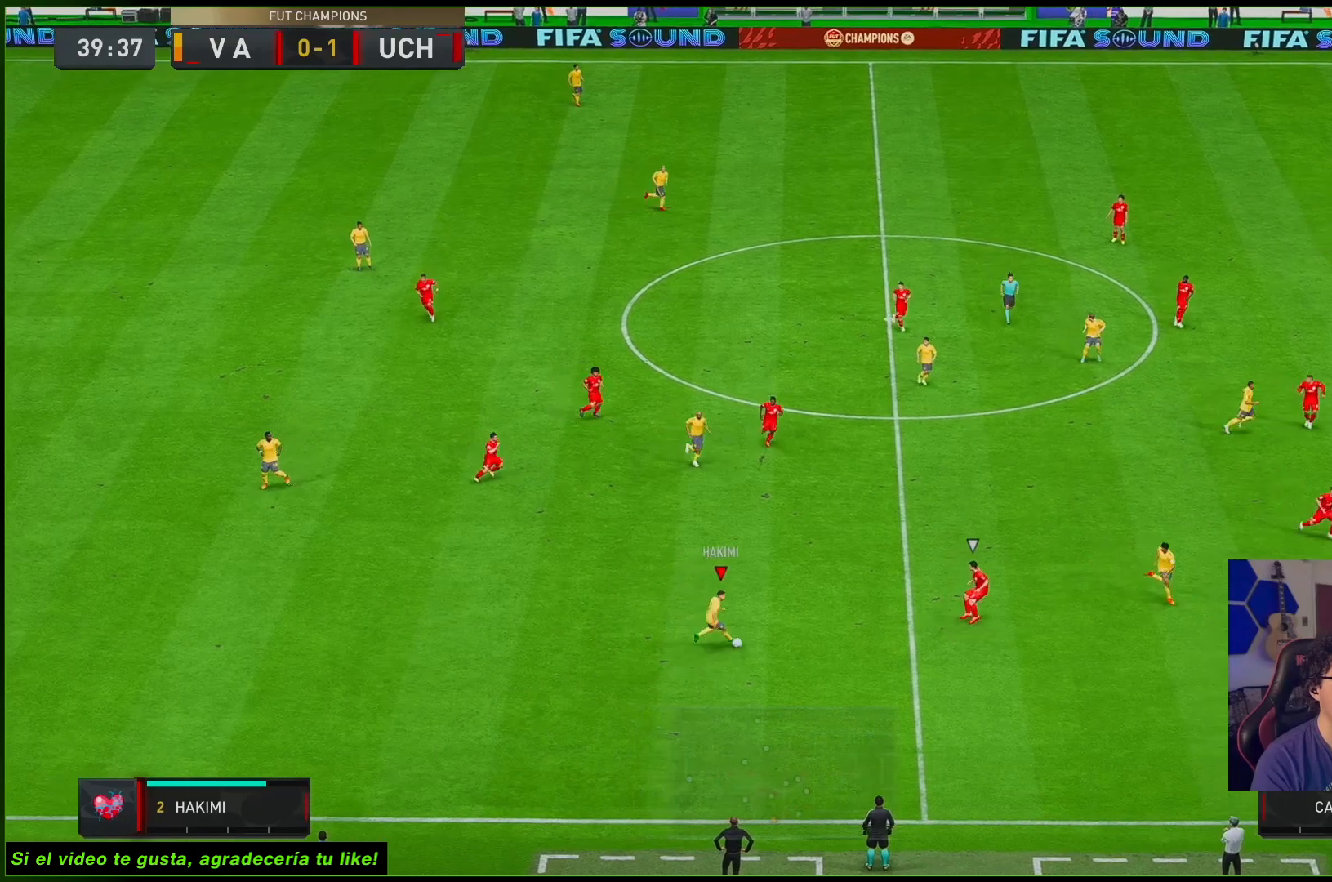
{"buttons": [], "left_stick": "right", "right_stick": "center", "events": [[83, "Y", "down"], [283, "left_stick", "right"], [317, "Y", "up"]]}
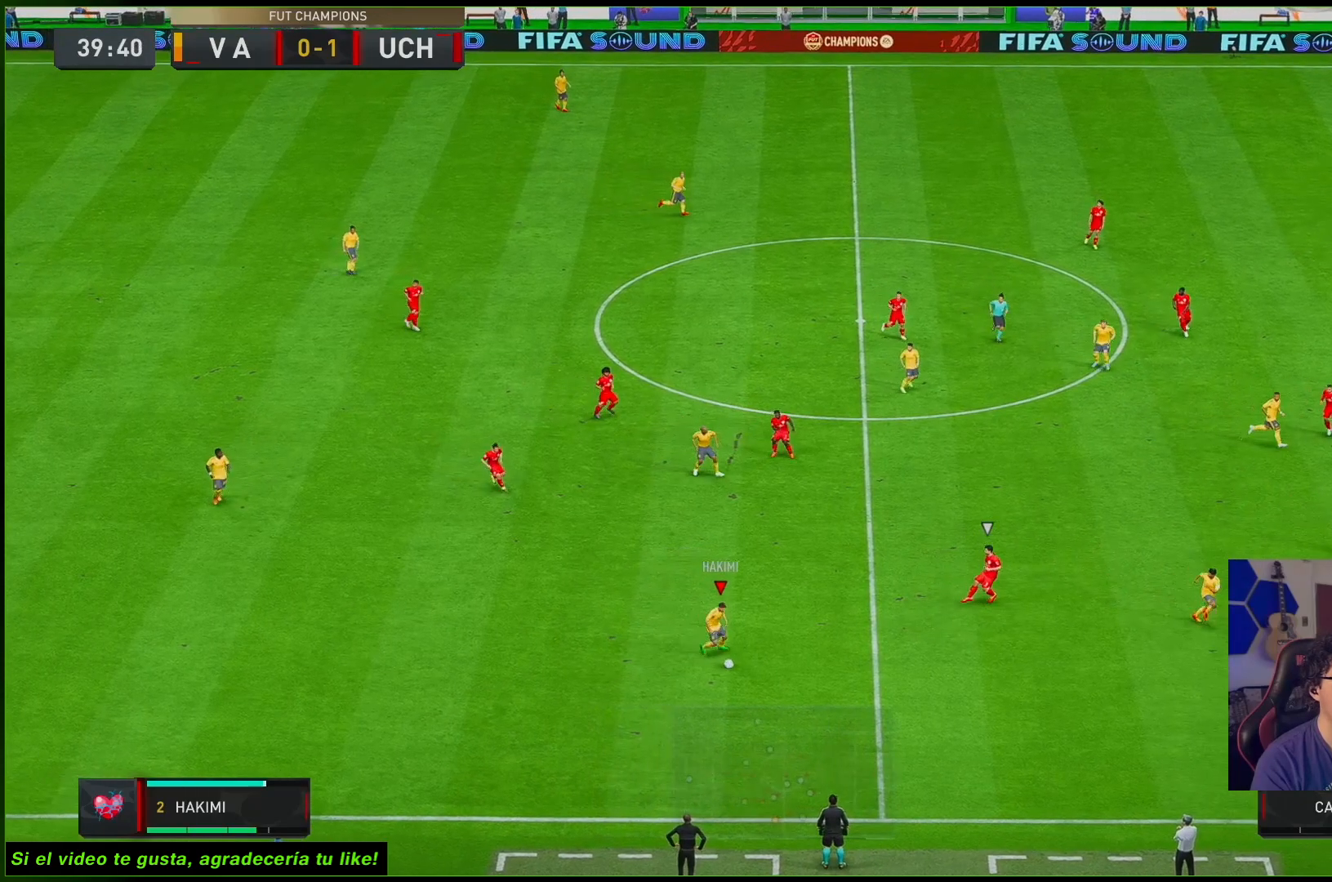
{"buttons": [], "left_stick": "right", "right_stick": "center", "events": []}
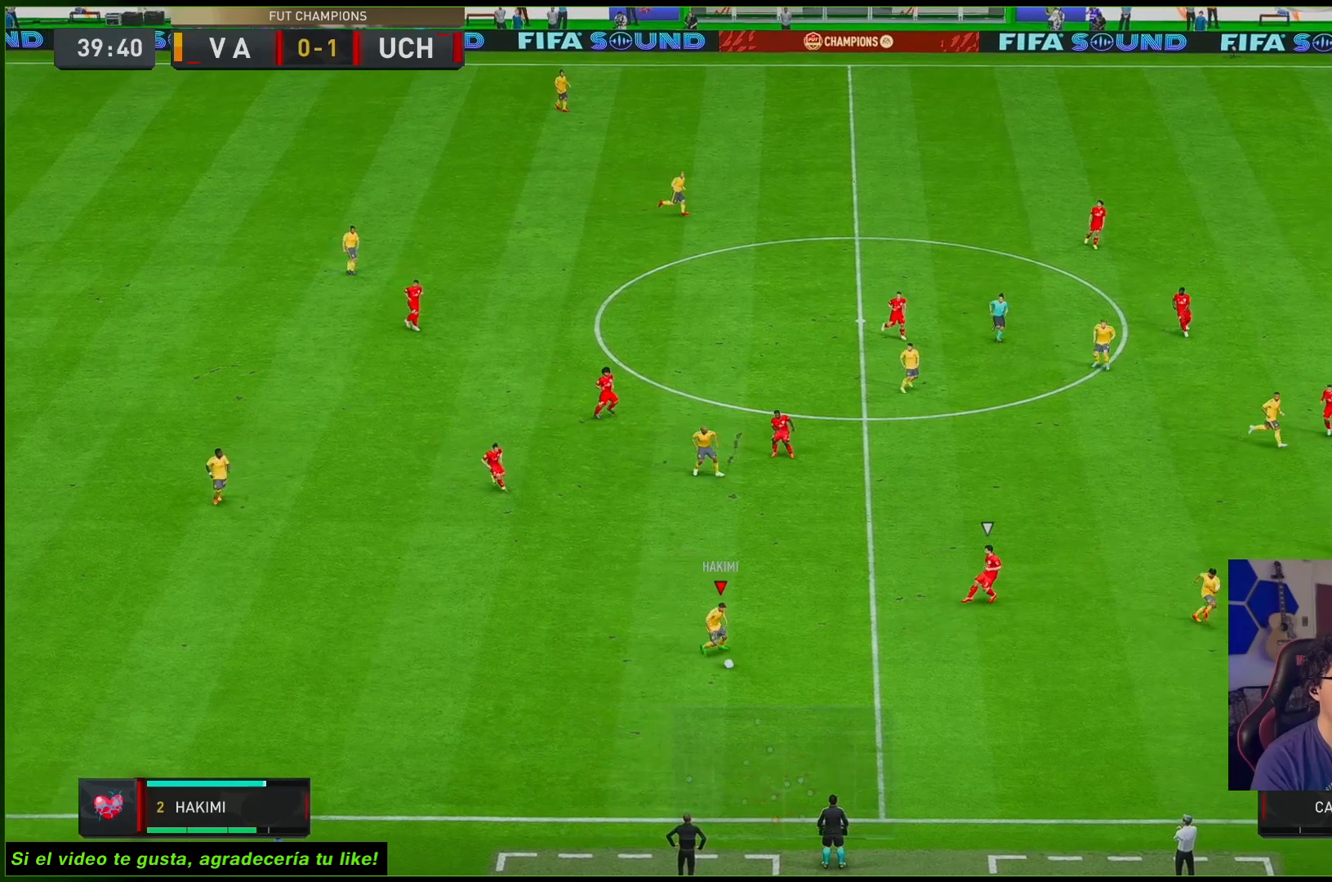
{"buttons": [], "left_stick": "right", "right_stick": "center", "events": []}
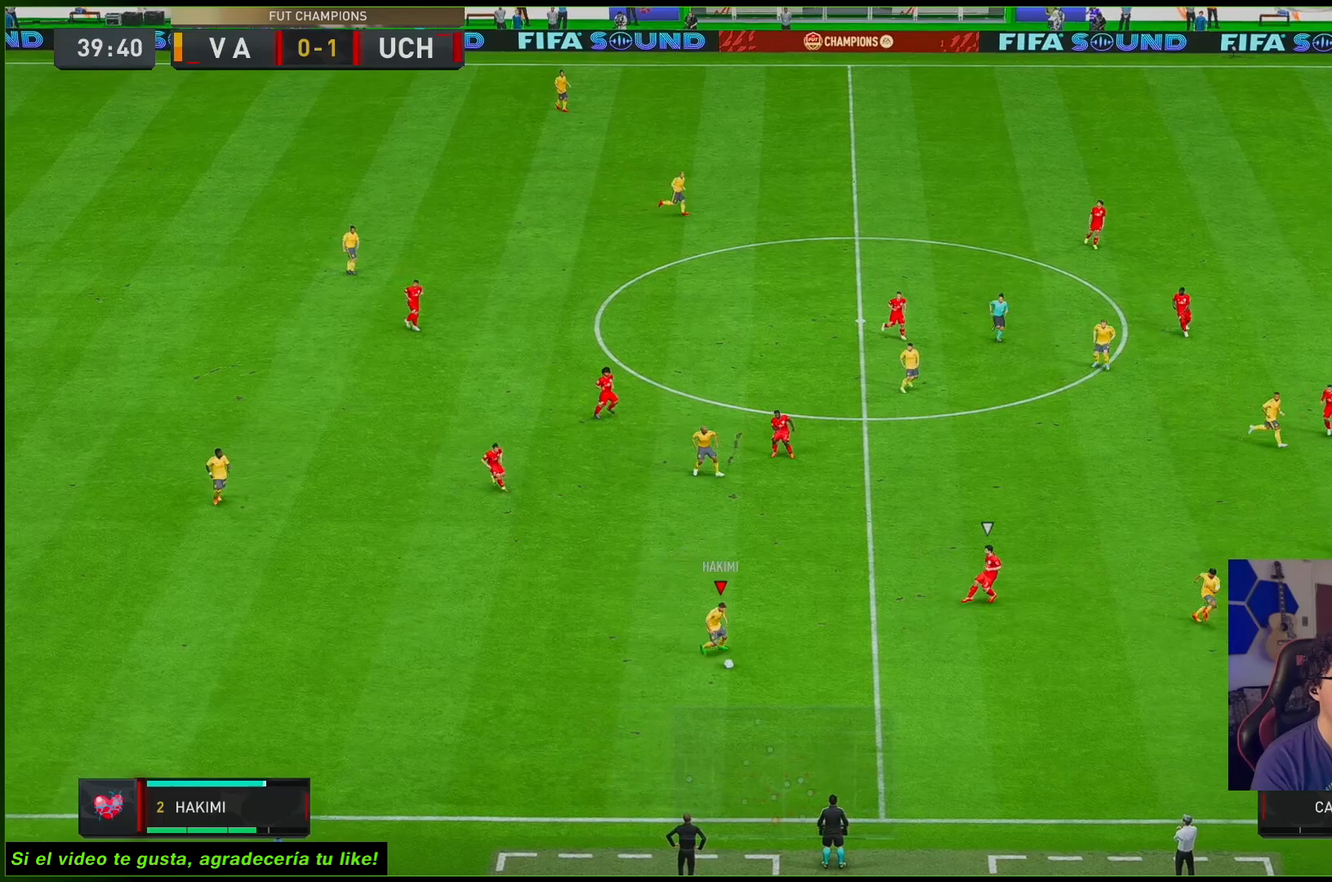
{"buttons": [], "left_stick": "right", "right_stick": "center", "events": []}
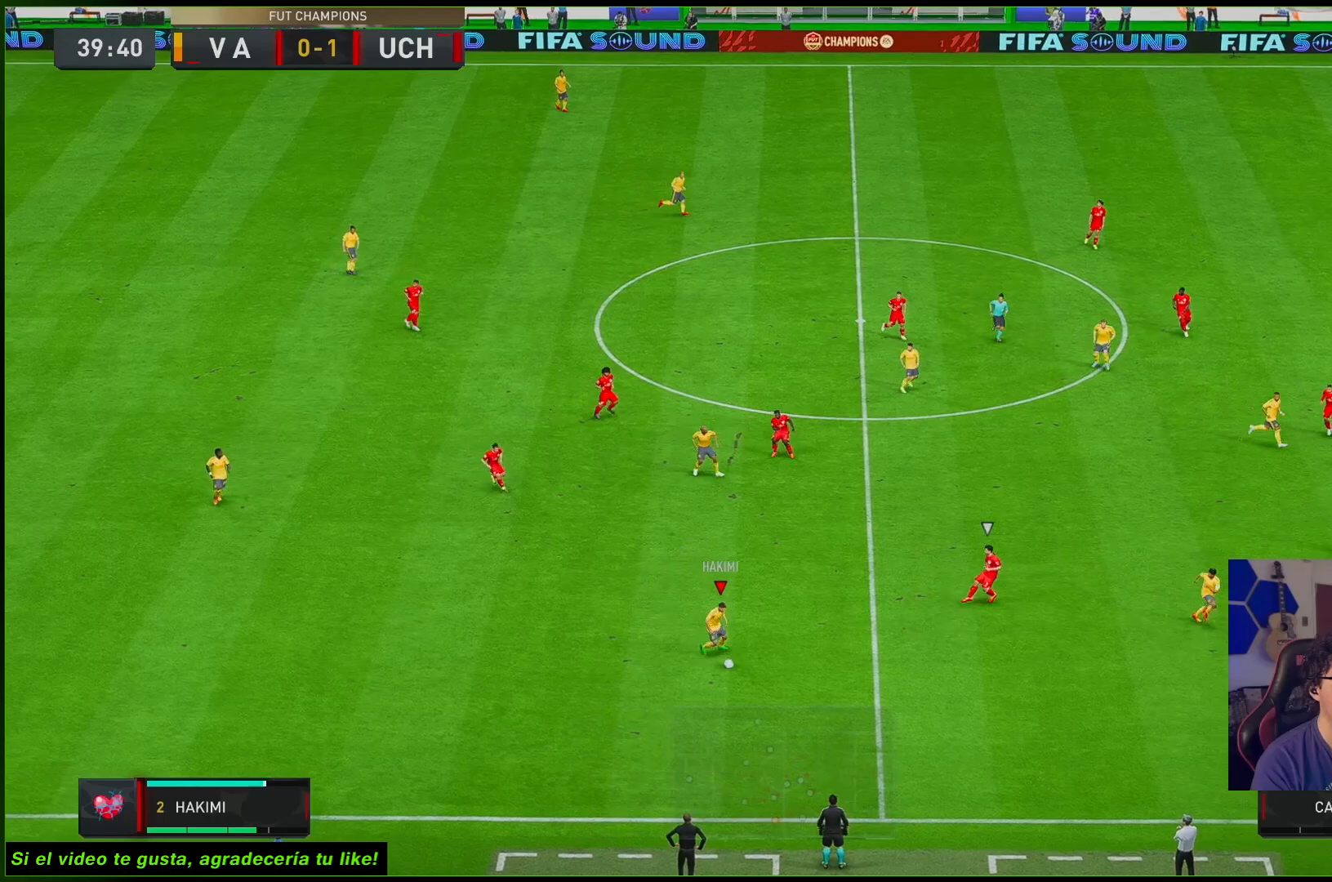
{"buttons": [], "left_stick": "right", "right_stick": "center", "events": []}
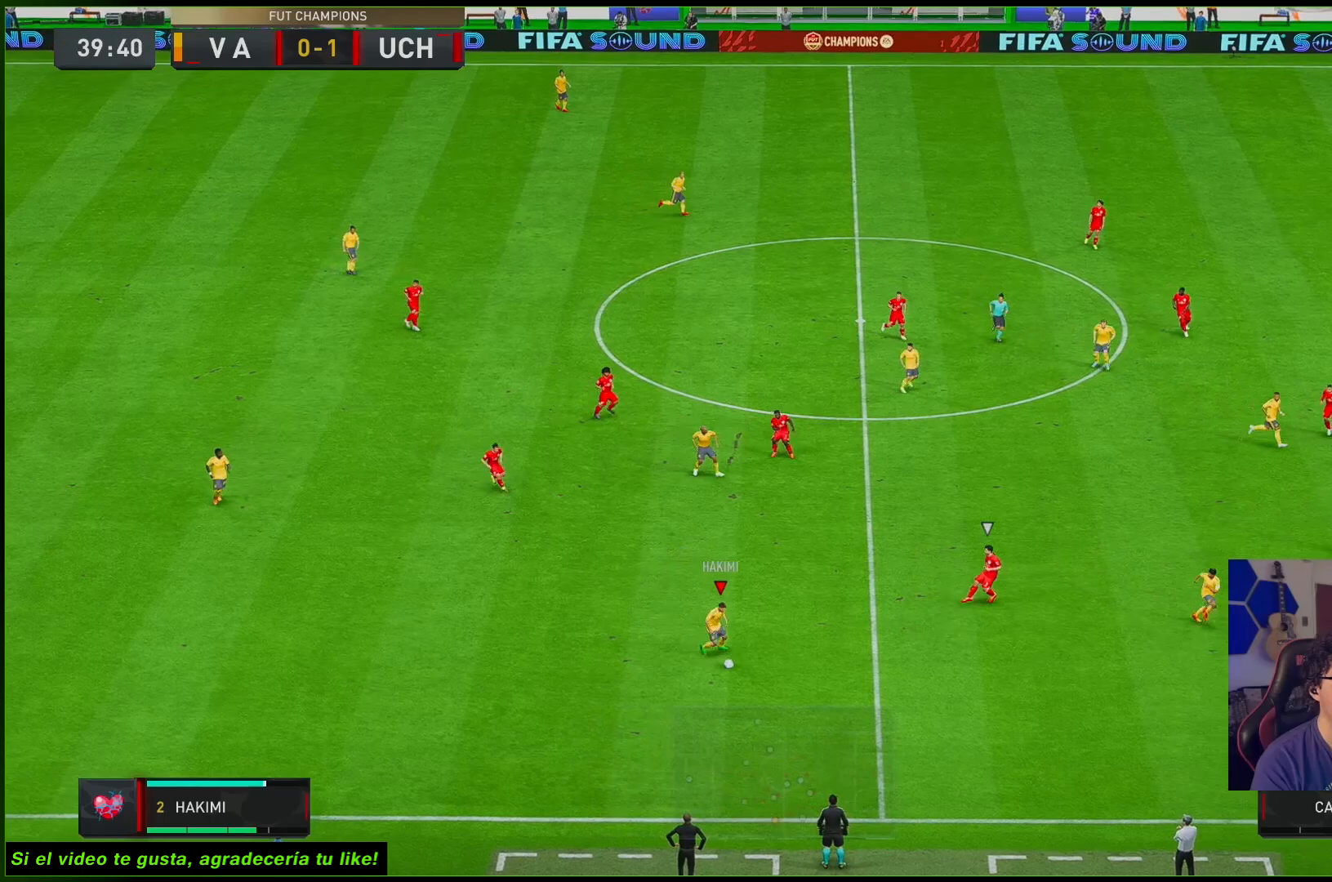
{"buttons": [], "left_stick": "right", "right_stick": "center", "events": []}
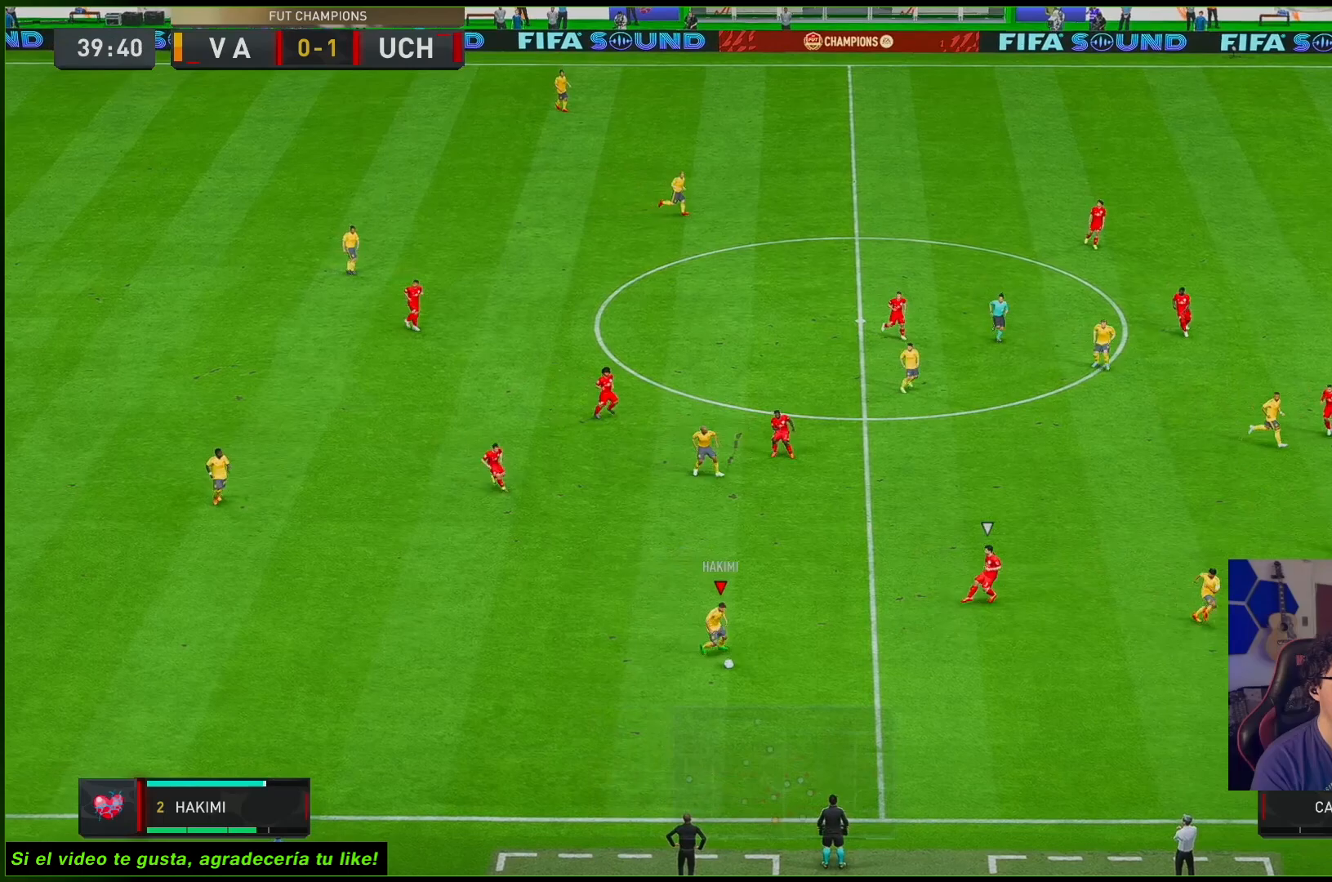
{"buttons": [], "left_stick": "right", "right_stick": "center", "events": []}
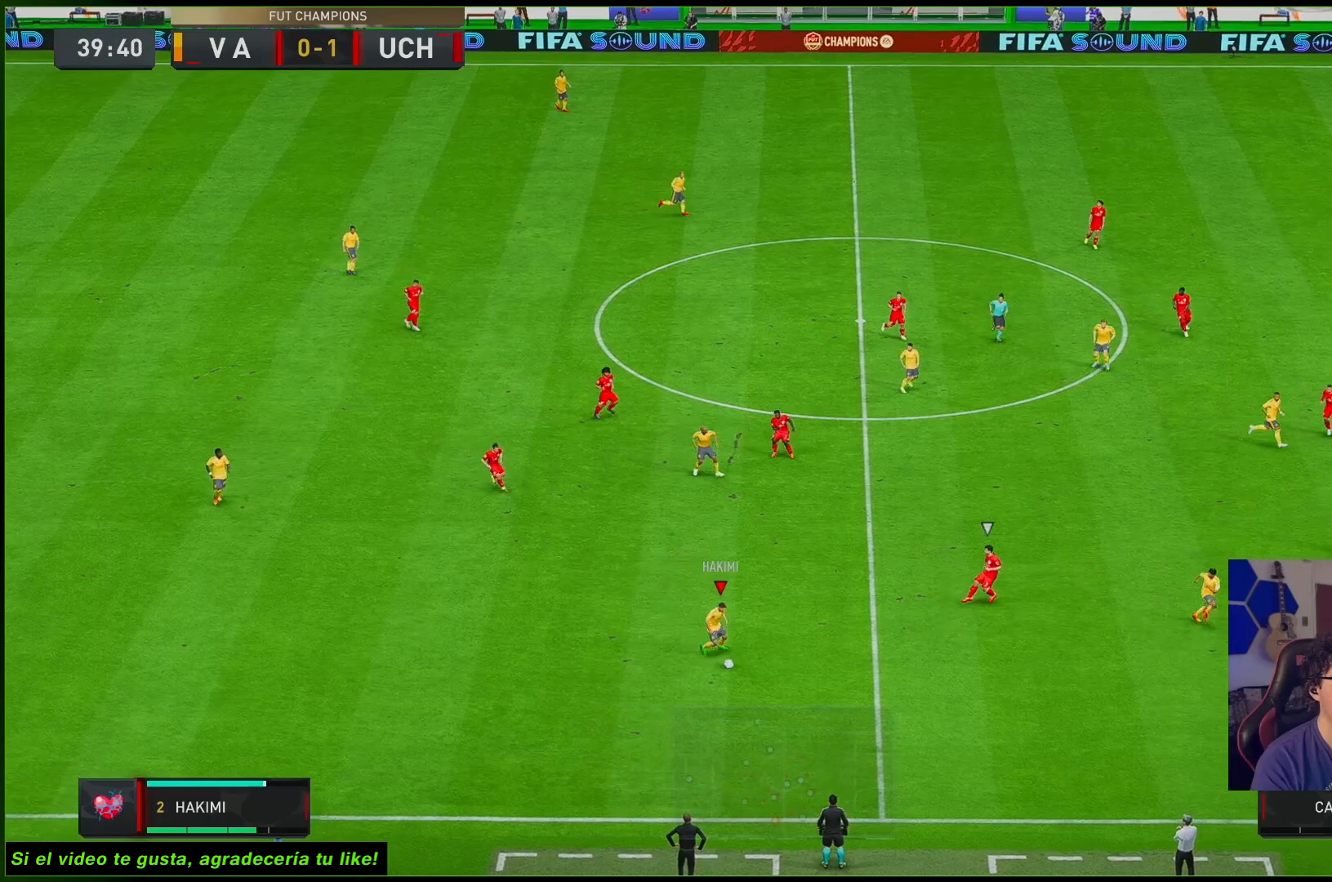
{"buttons": [], "left_stick": "right", "right_stick": "center", "events": []}
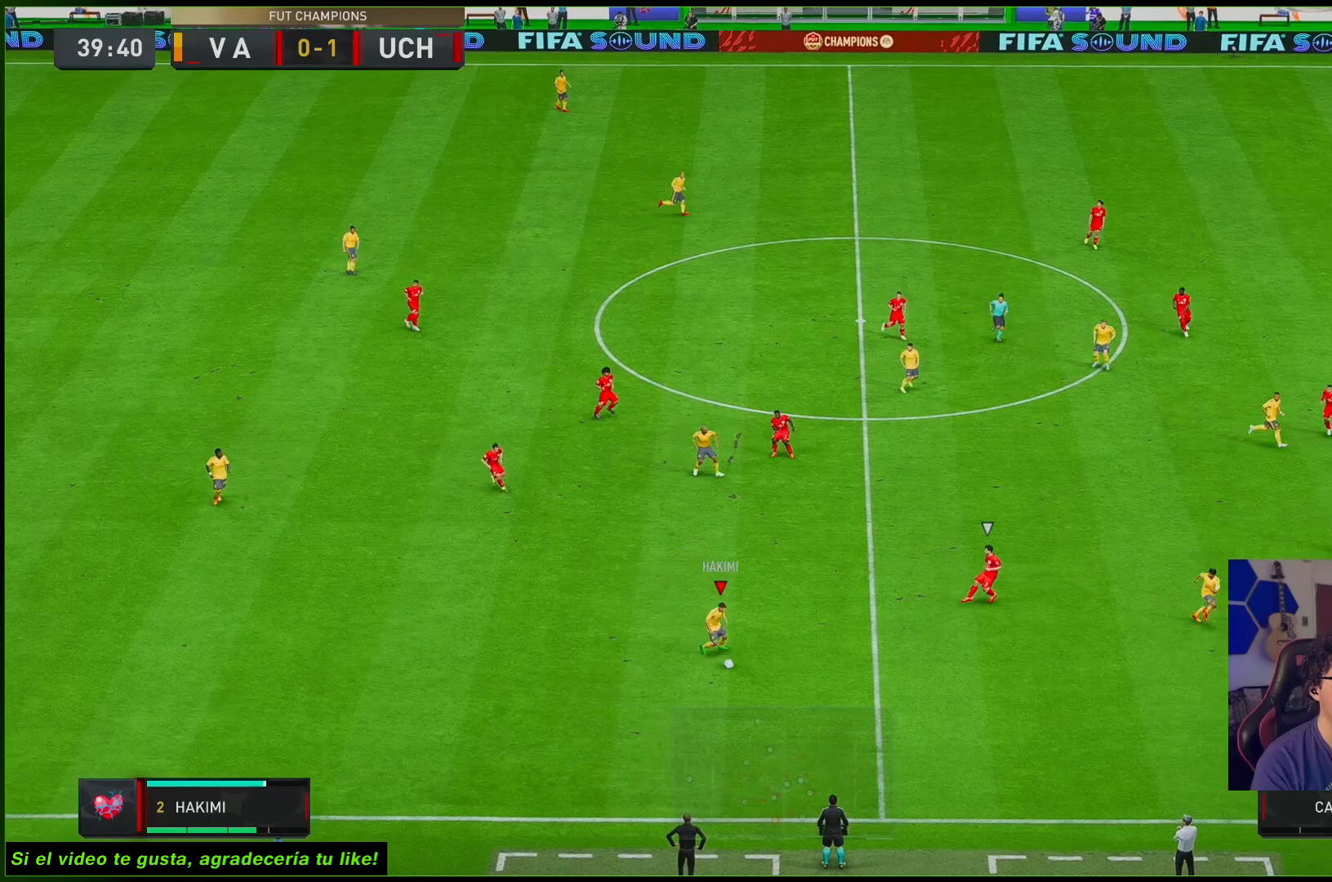
{"buttons": [], "left_stick": "right", "right_stick": "center", "events": []}
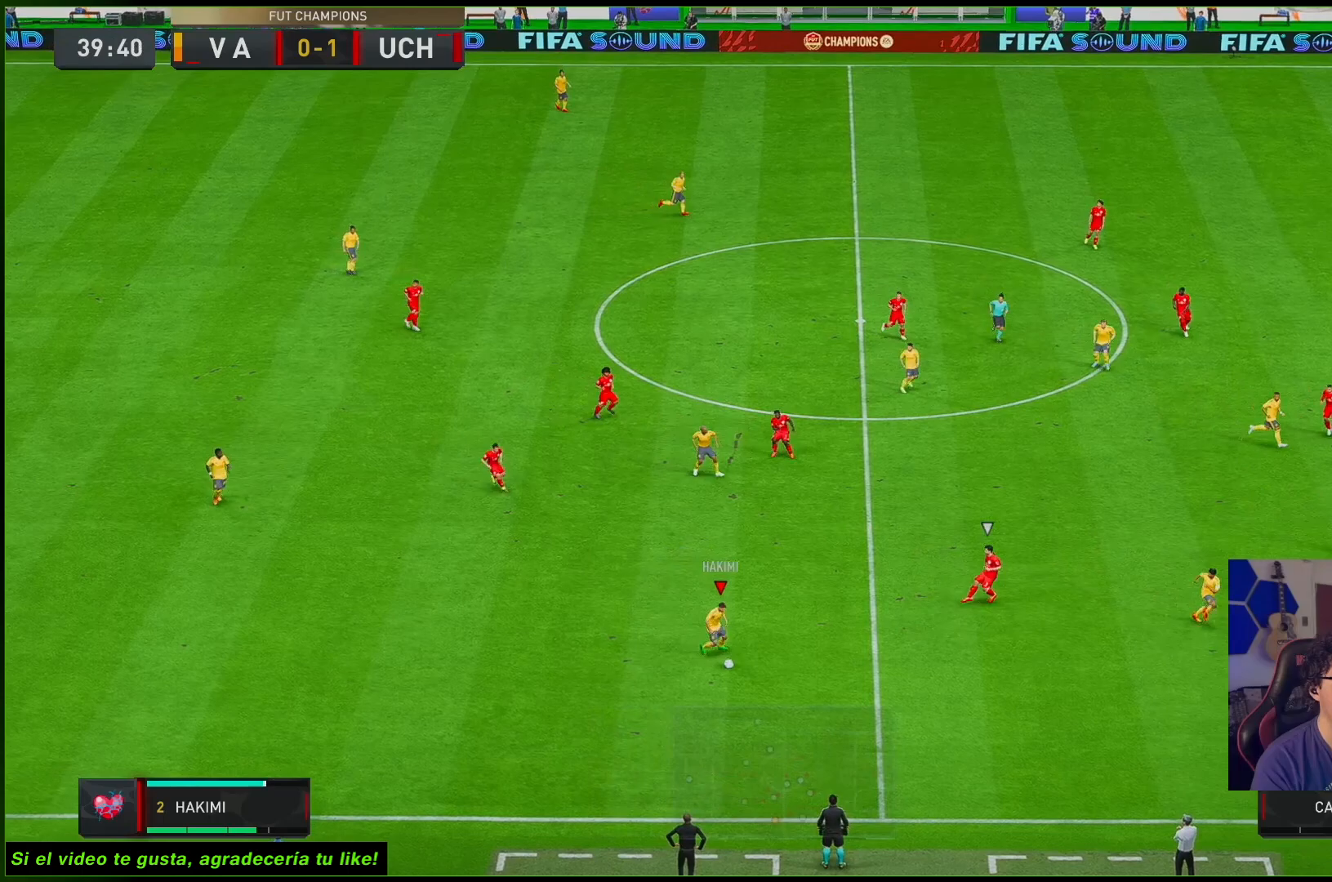
{"buttons": [], "left_stick": "right", "right_stick": "center", "events": []}
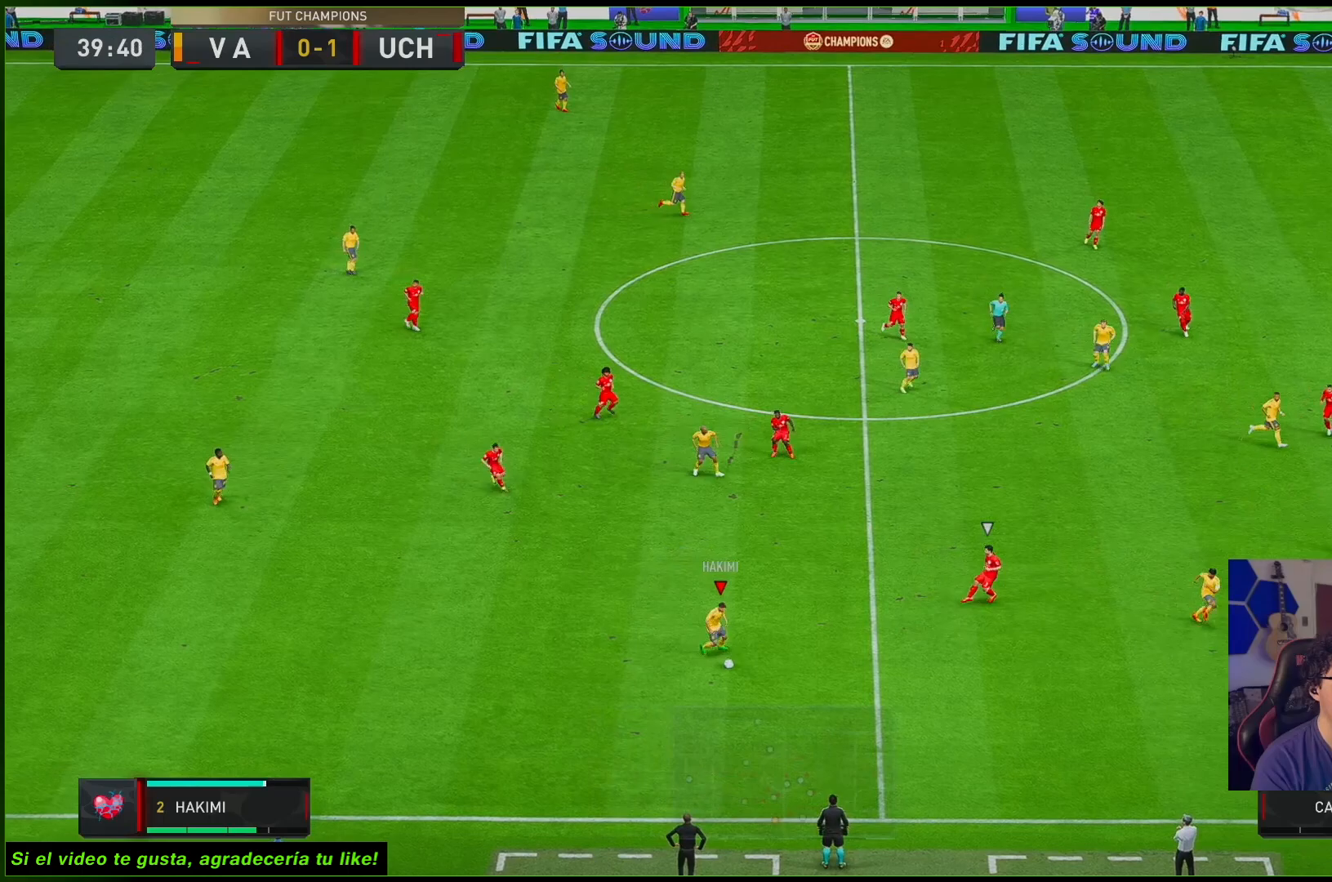
{"buttons": [], "left_stick": "right", "right_stick": "center", "events": []}
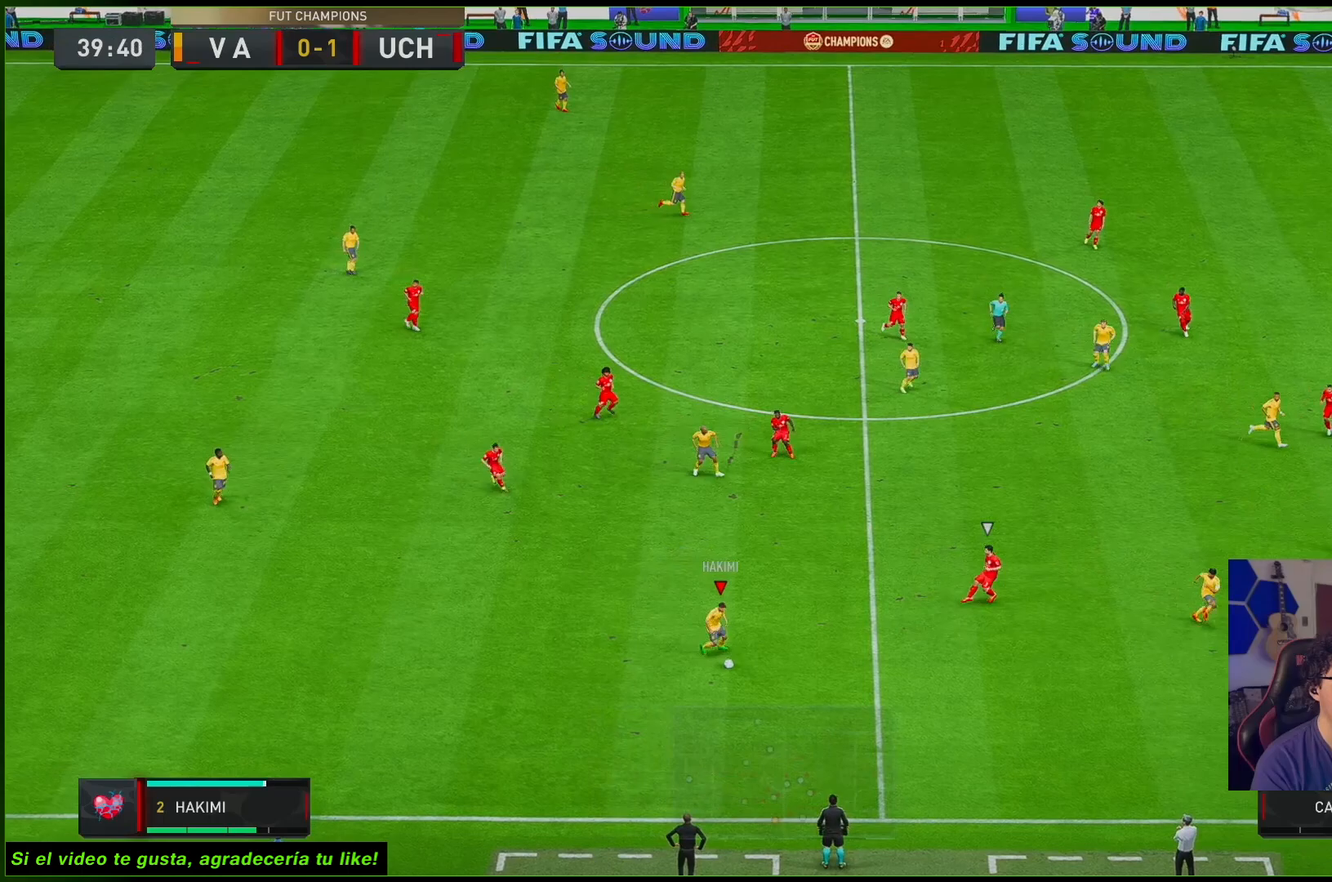
{"buttons": [], "left_stick": "right", "right_stick": "center", "events": []}
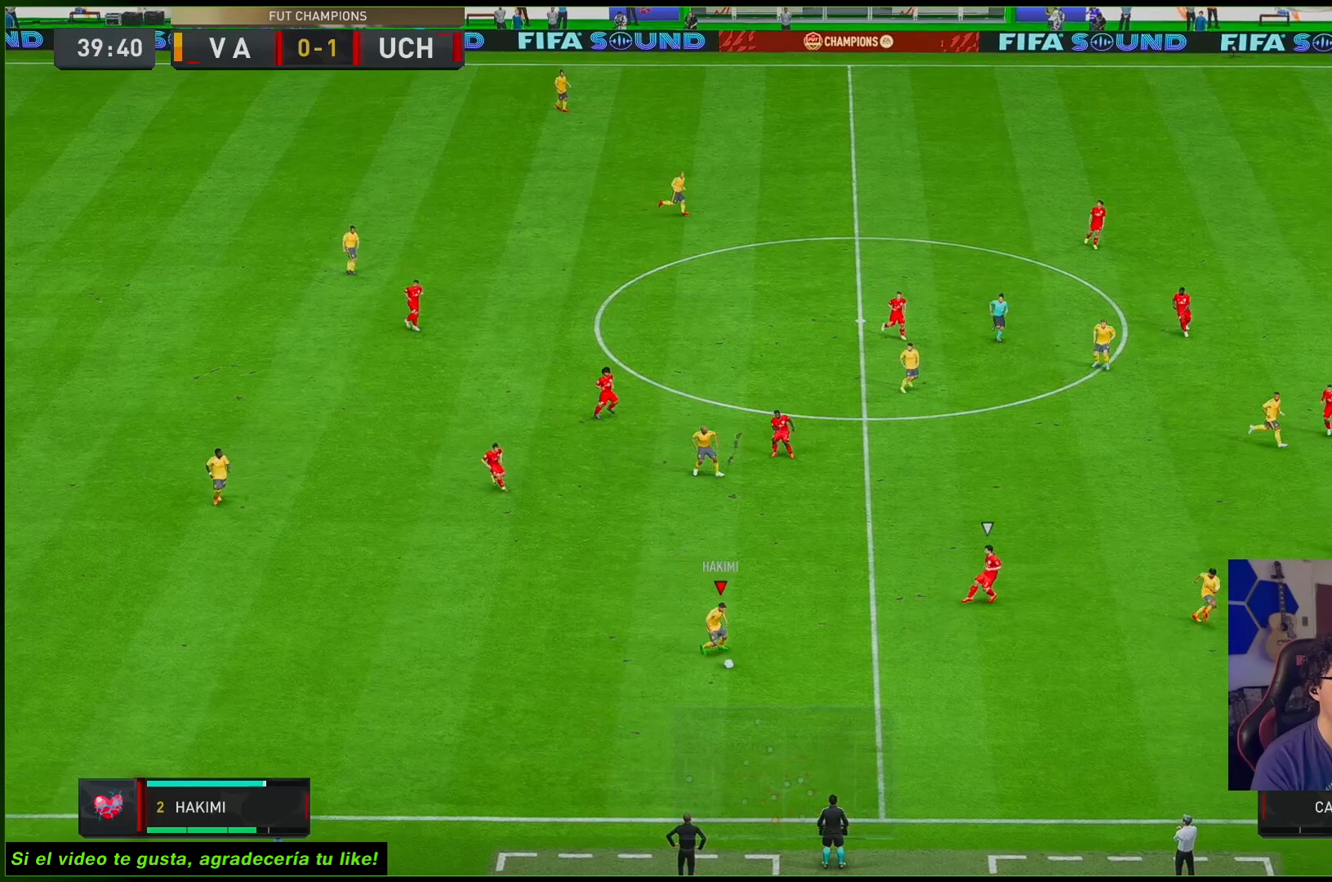
{"buttons": [], "left_stick": "right", "right_stick": "center", "events": []}
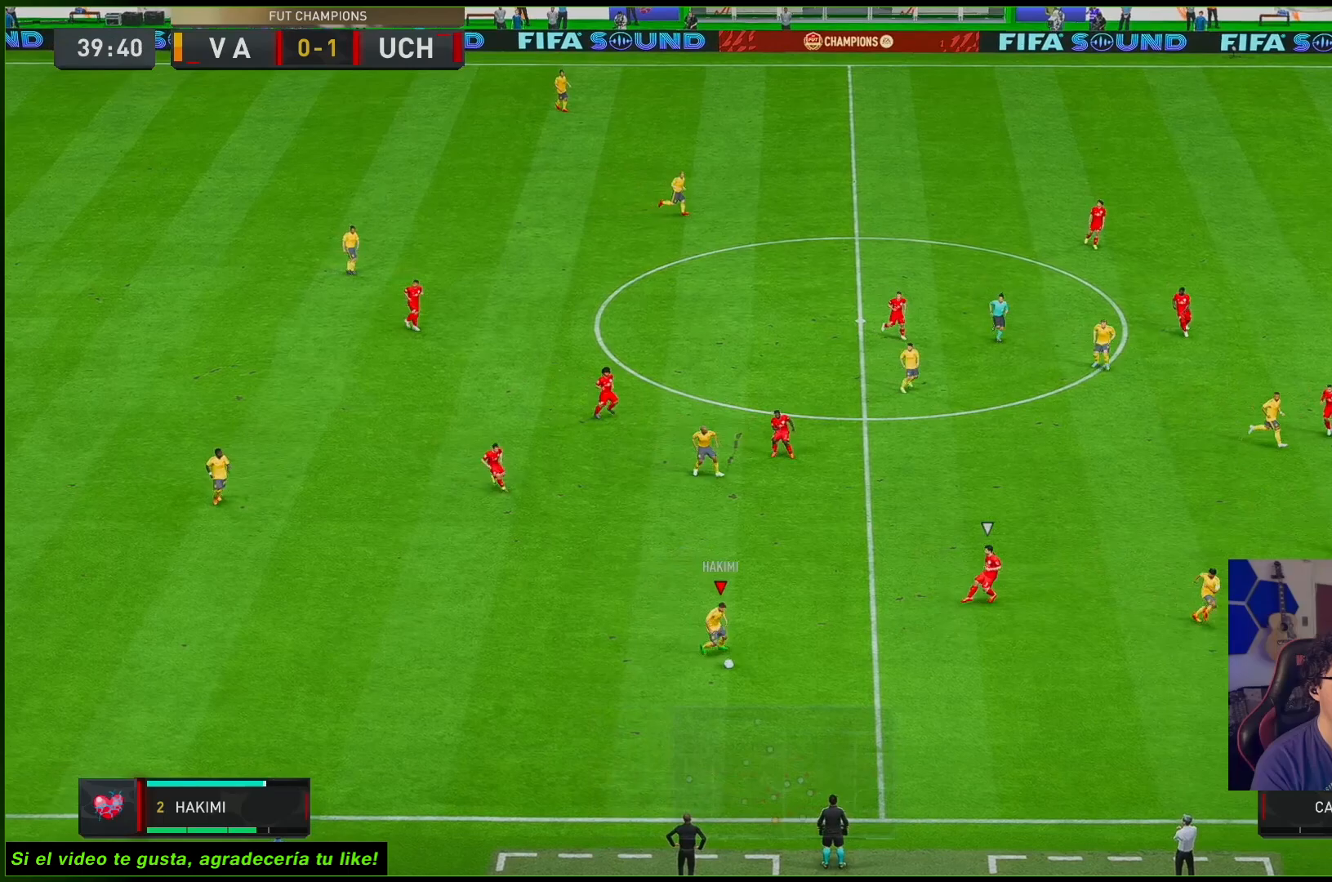
{"buttons": [], "left_stick": "right", "right_stick": "center", "events": []}
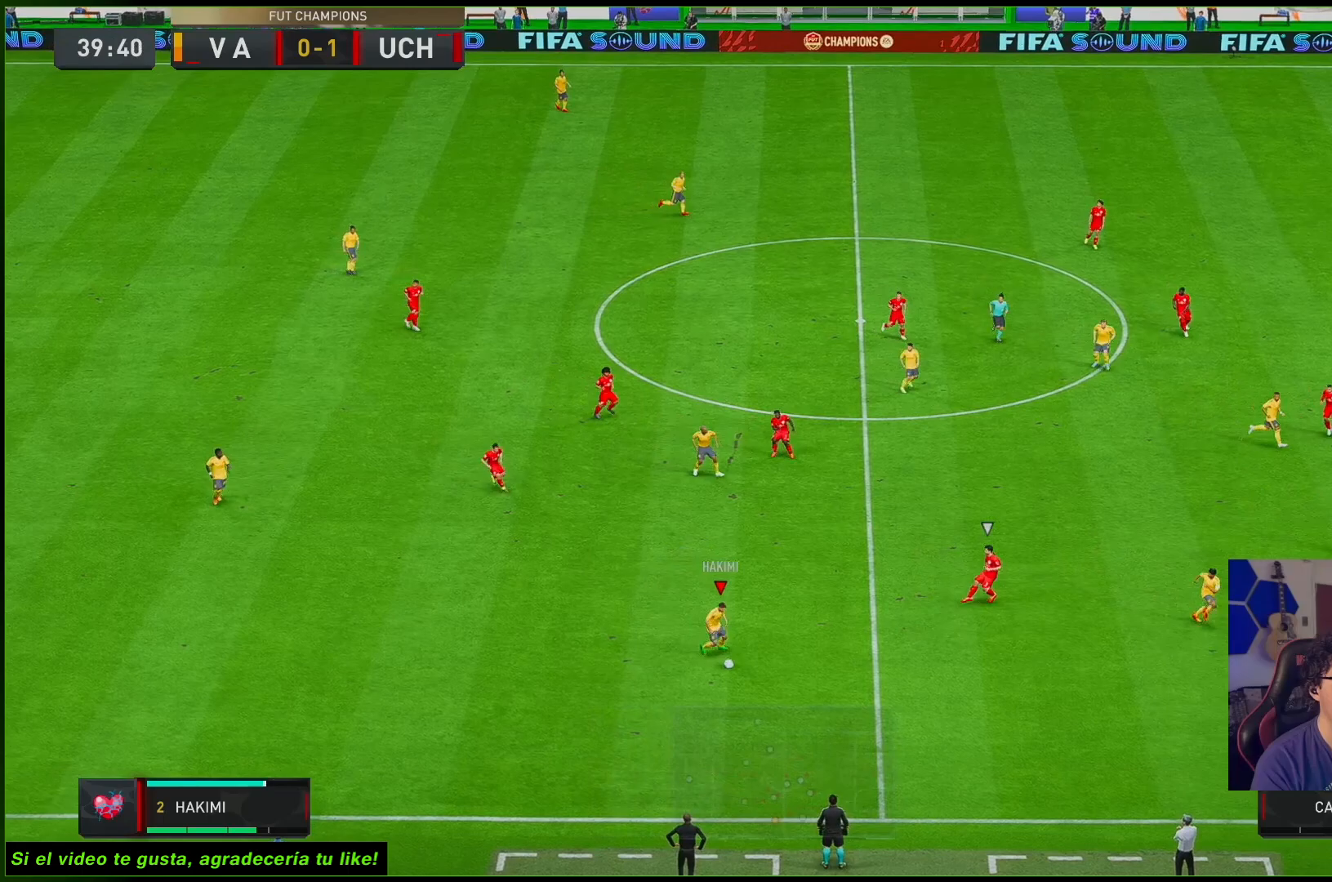
{"buttons": [], "left_stick": "right", "right_stick": "center", "events": []}
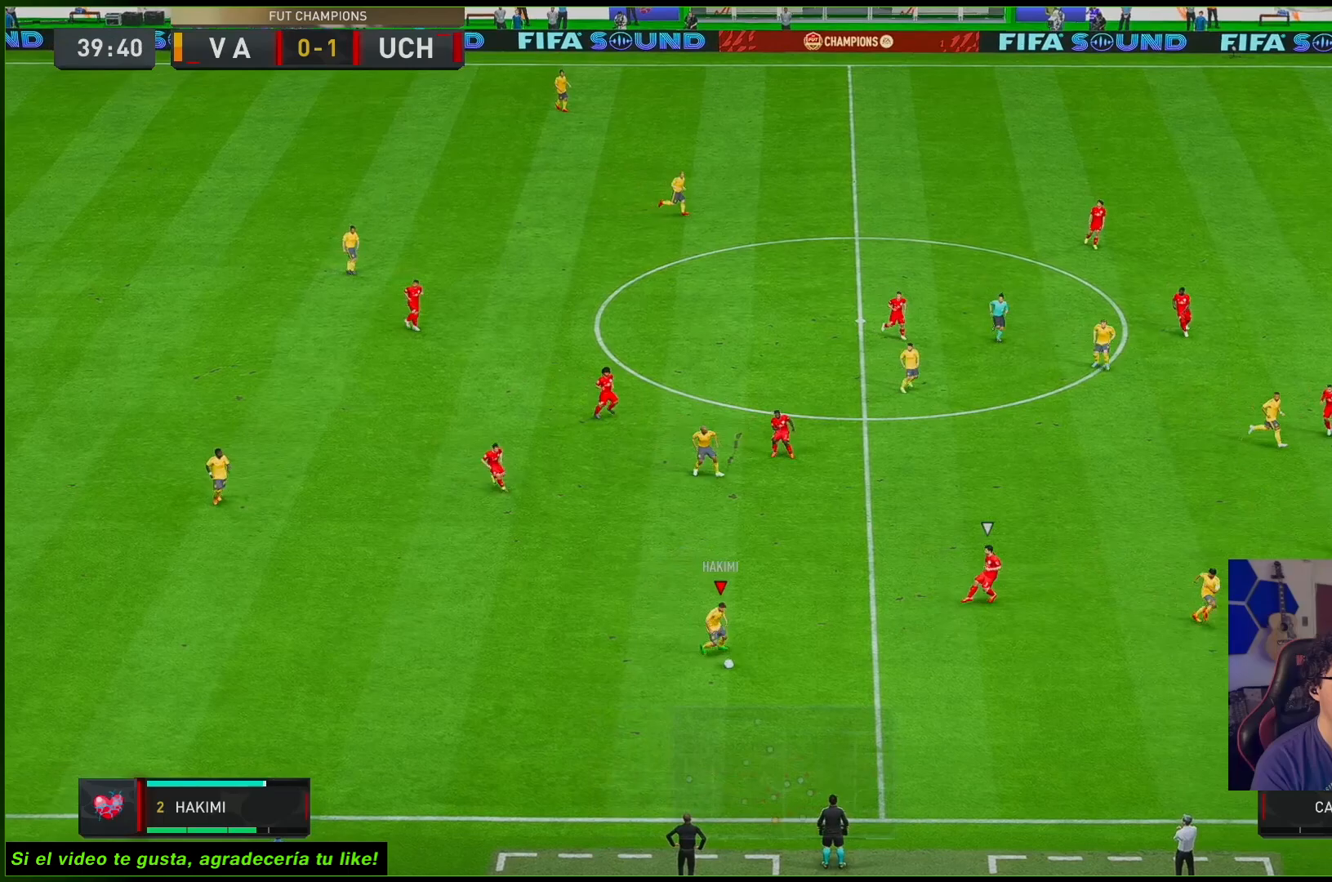
{"buttons": [], "left_stick": "right", "right_stick": "center", "events": []}
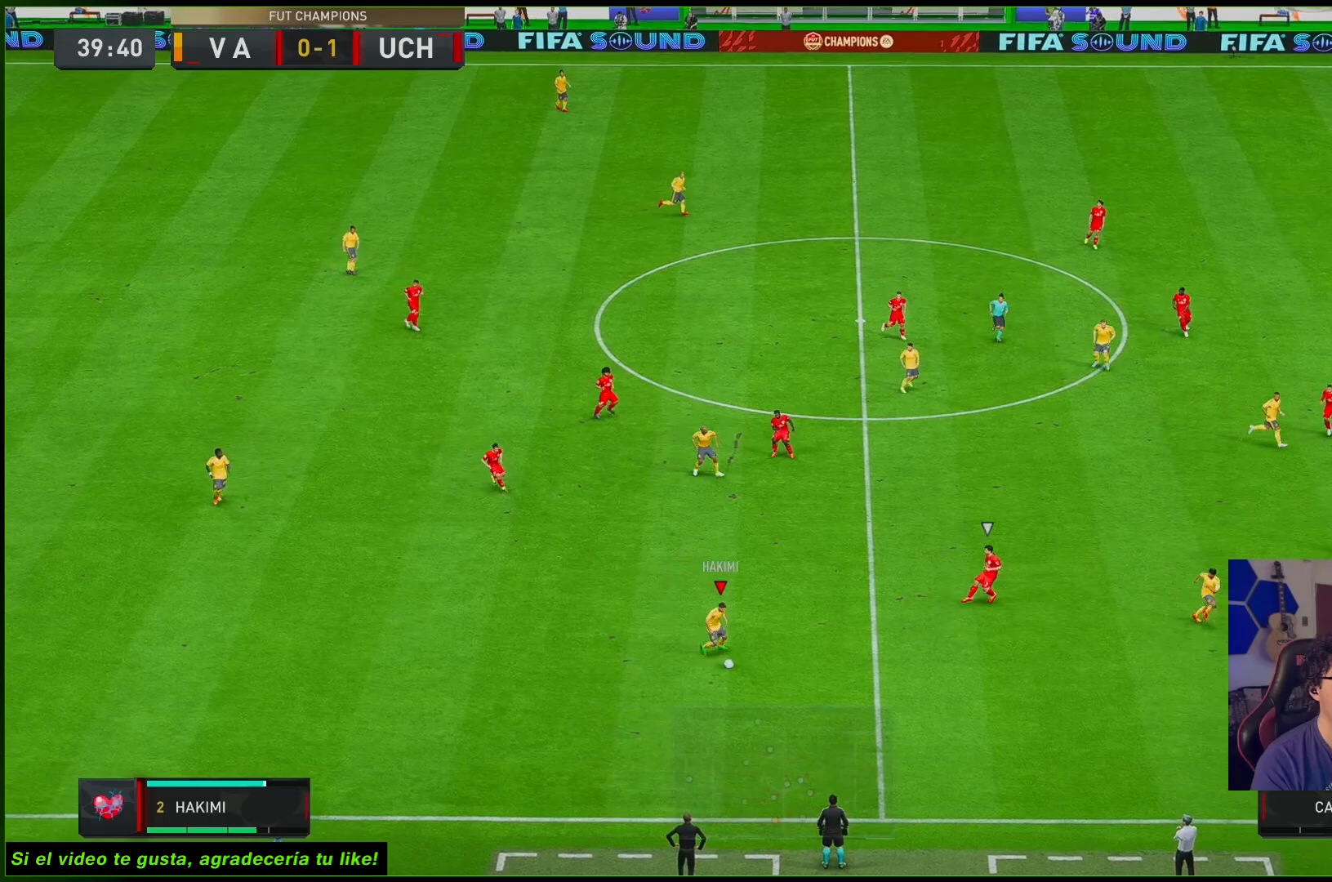
{"buttons": ["R2"], "left_stick": "right", "right_stick": "center", "events": [[367, "R2", "down"]]}
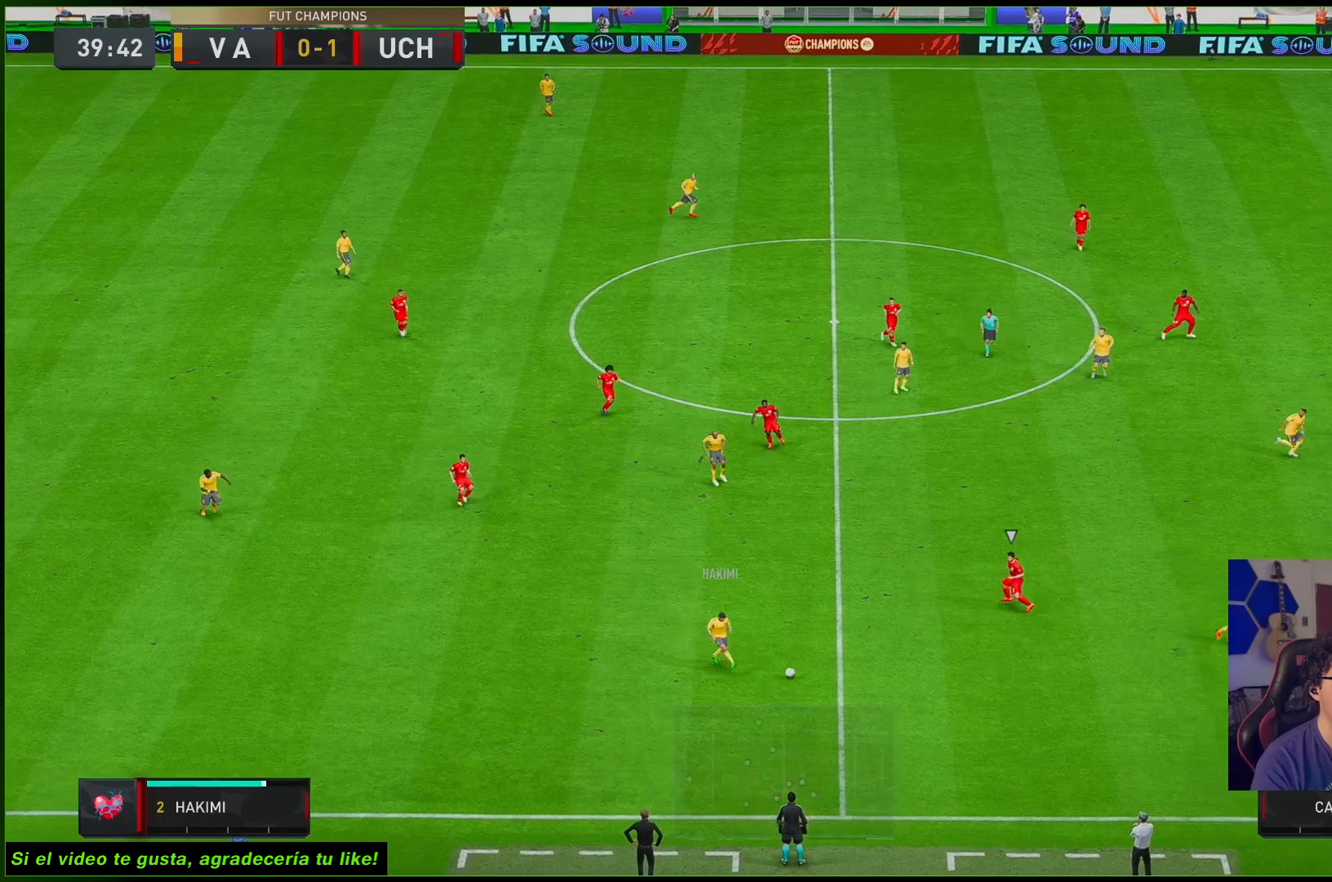
{"buttons": ["R2"], "left_stick": "right", "right_stick": "center", "events": []}
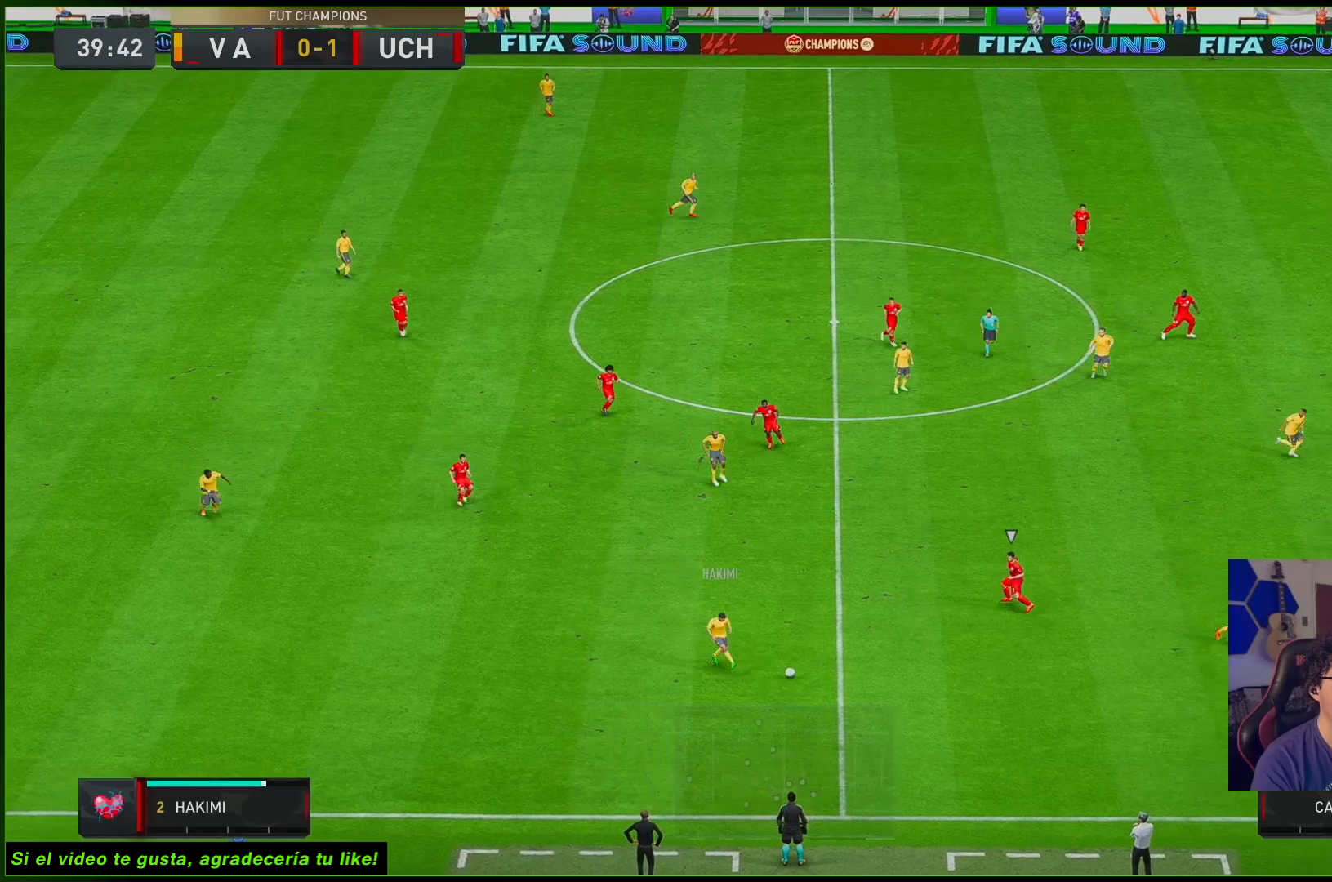
{"buttons": ["R2"], "left_stick": "right", "right_stick": "center", "events": []}
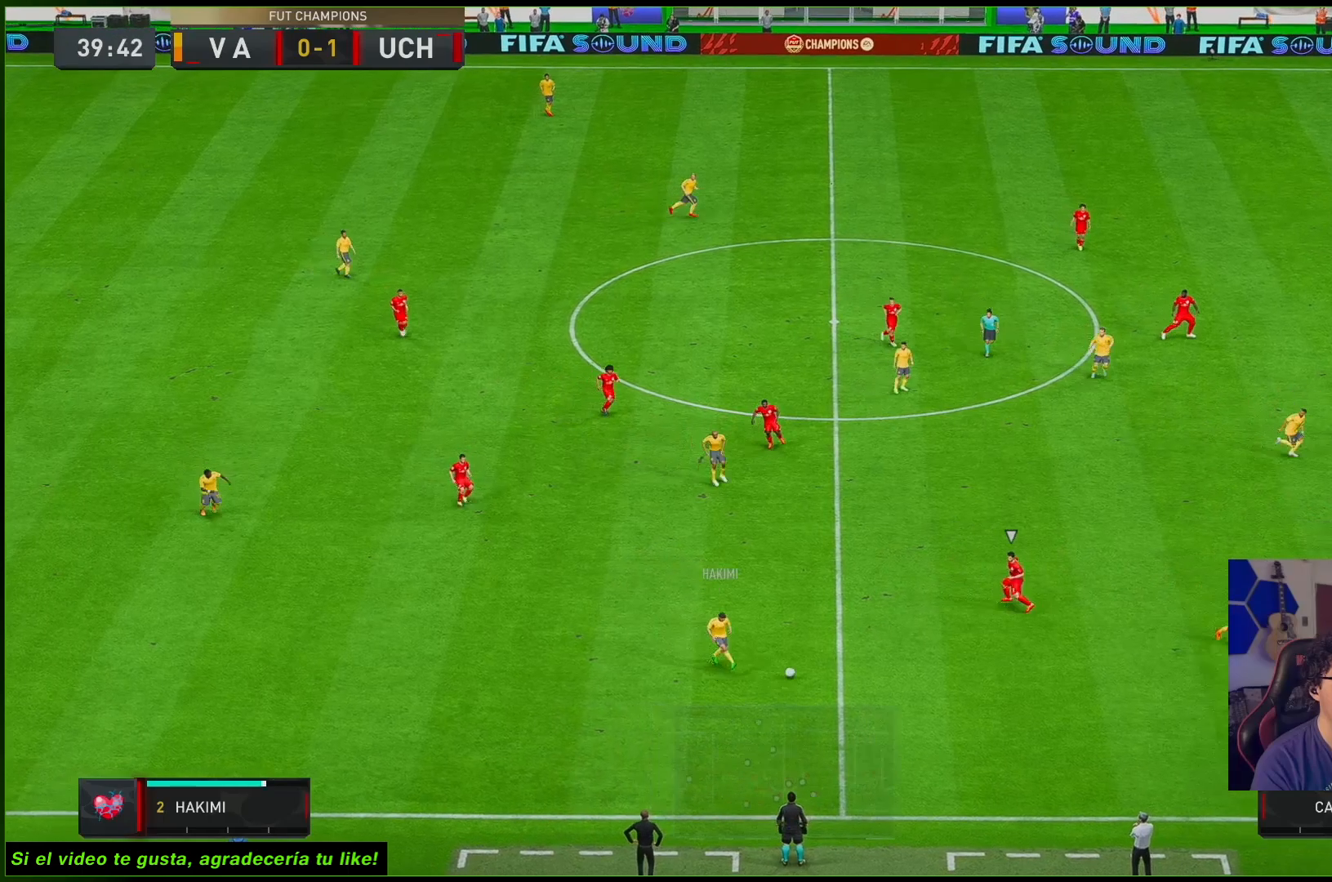
{"buttons": ["R2"], "left_stick": "right", "right_stick": "center", "events": []}
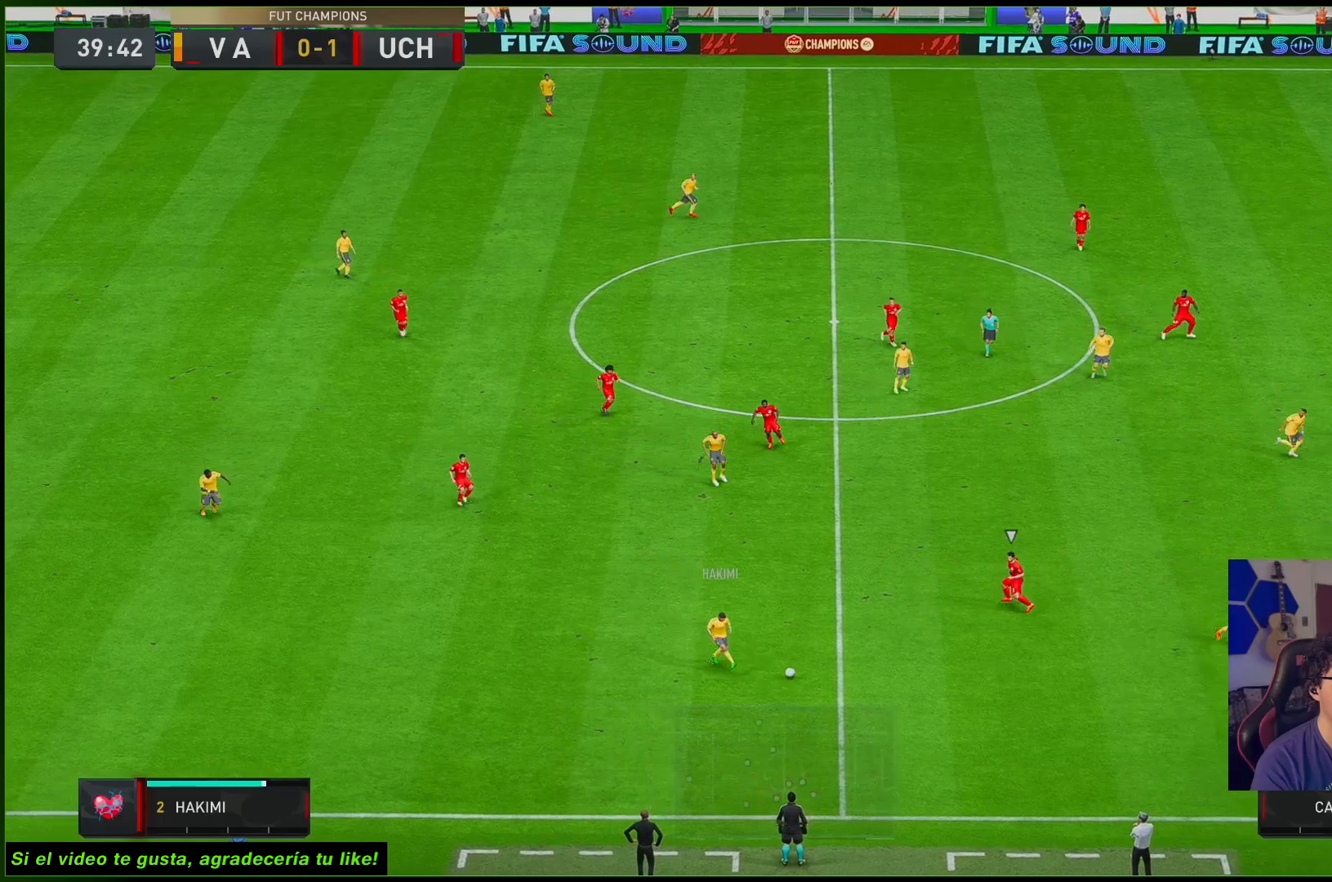
{"buttons": ["R2"], "left_stick": "right", "right_stick": "center", "events": []}
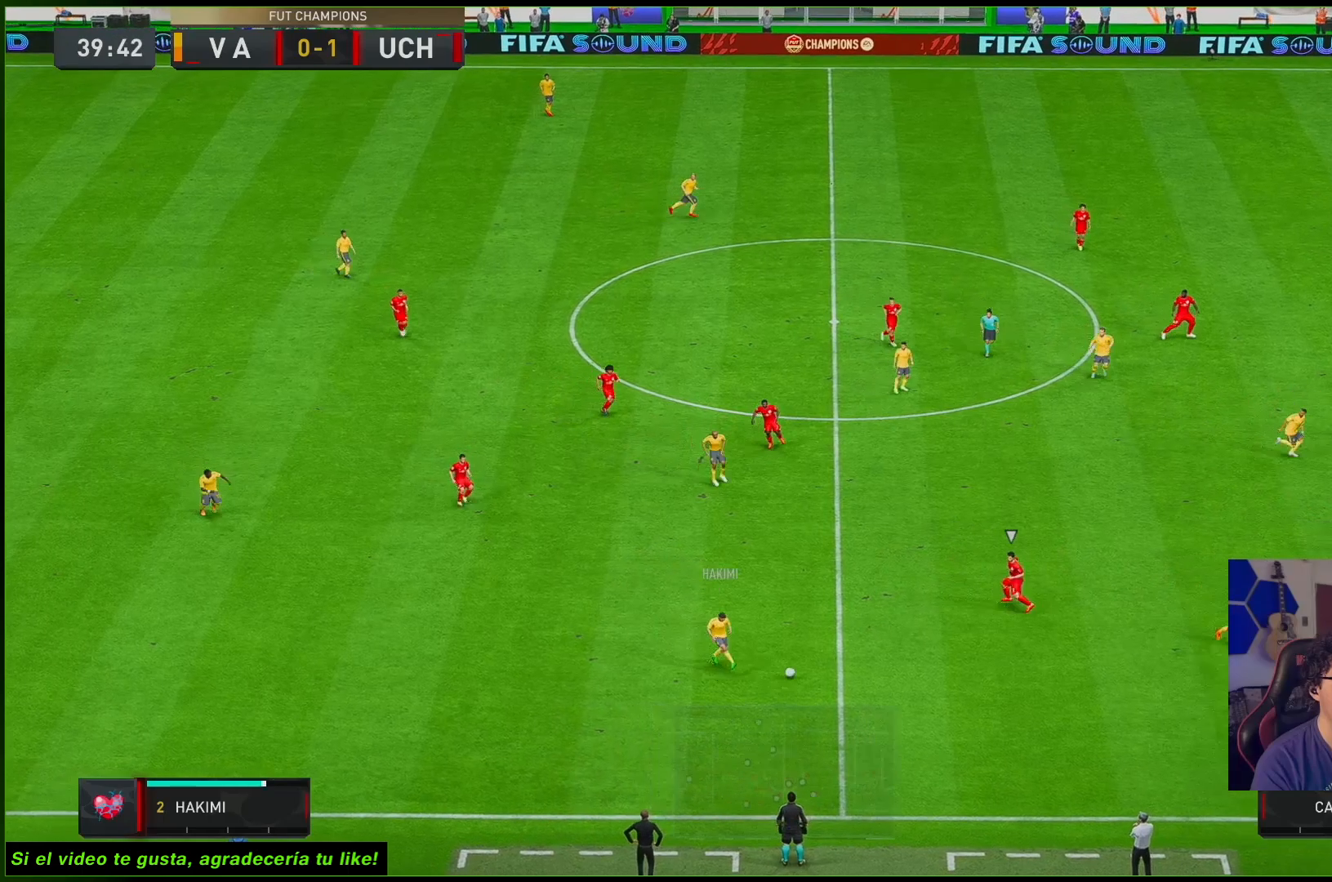
{"buttons": ["R2"], "left_stick": "right", "right_stick": "center", "events": []}
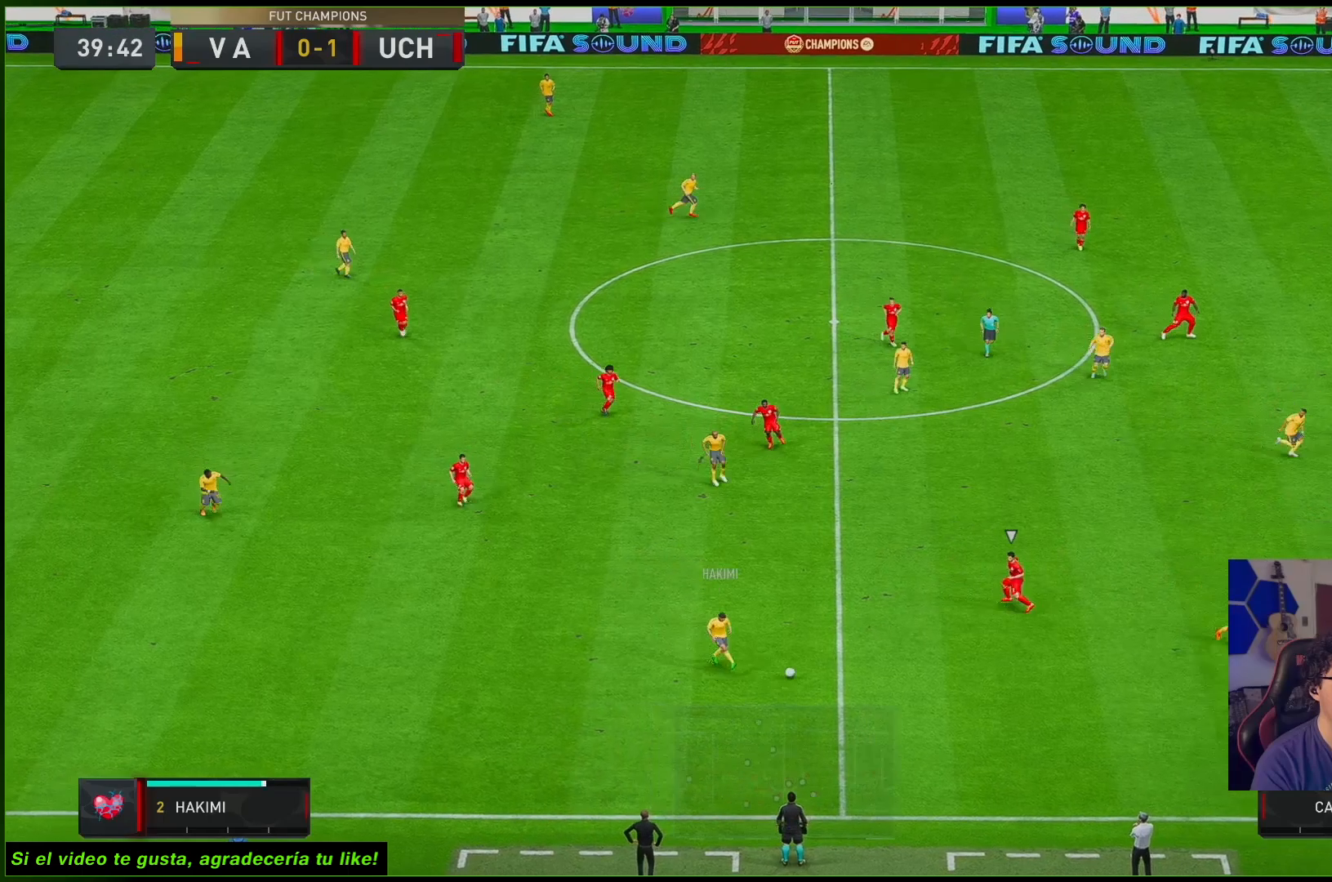
{"buttons": ["R2"], "left_stick": "right", "right_stick": "center", "events": []}
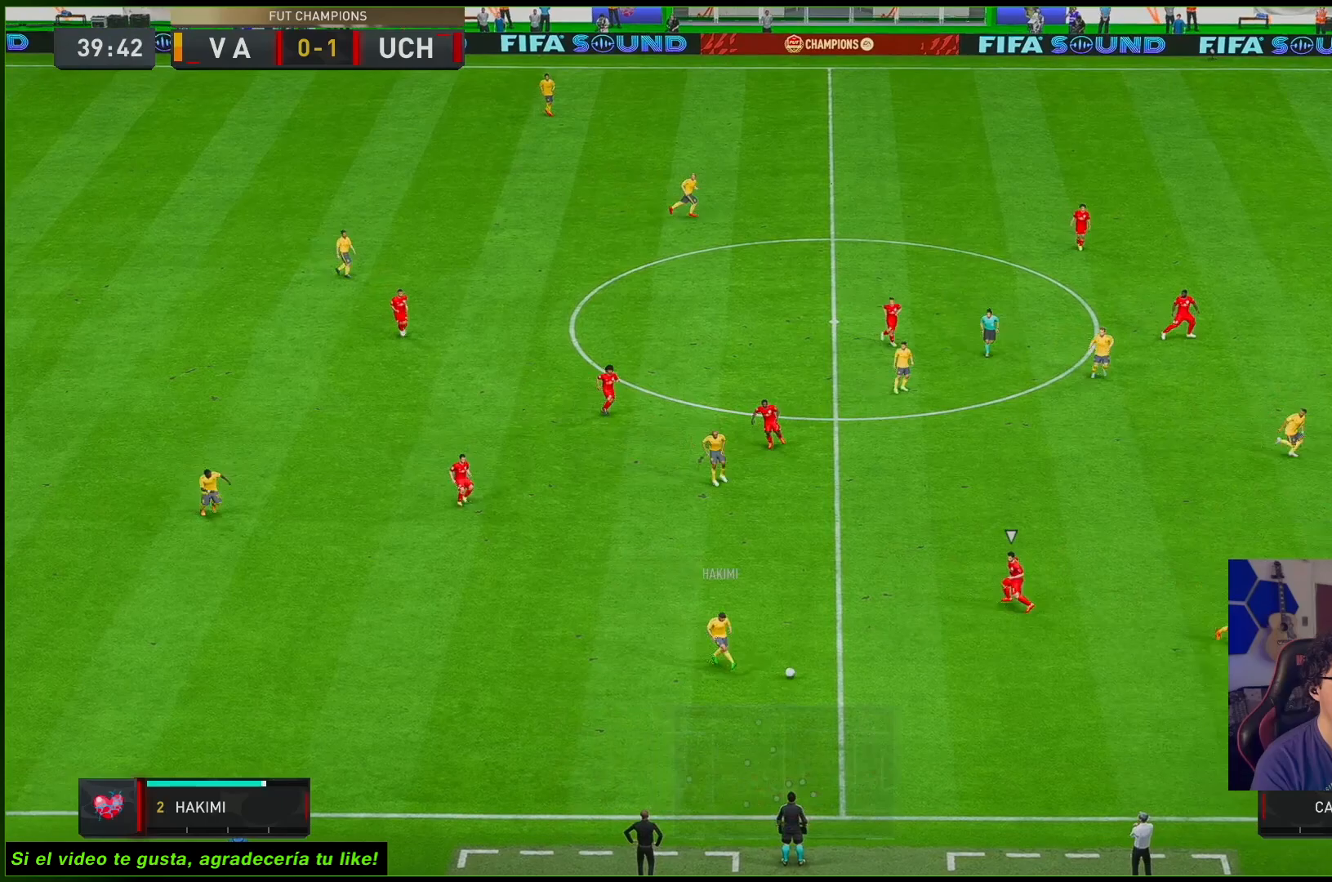
{"buttons": ["R2"], "left_stick": "right", "right_stick": "center", "events": []}
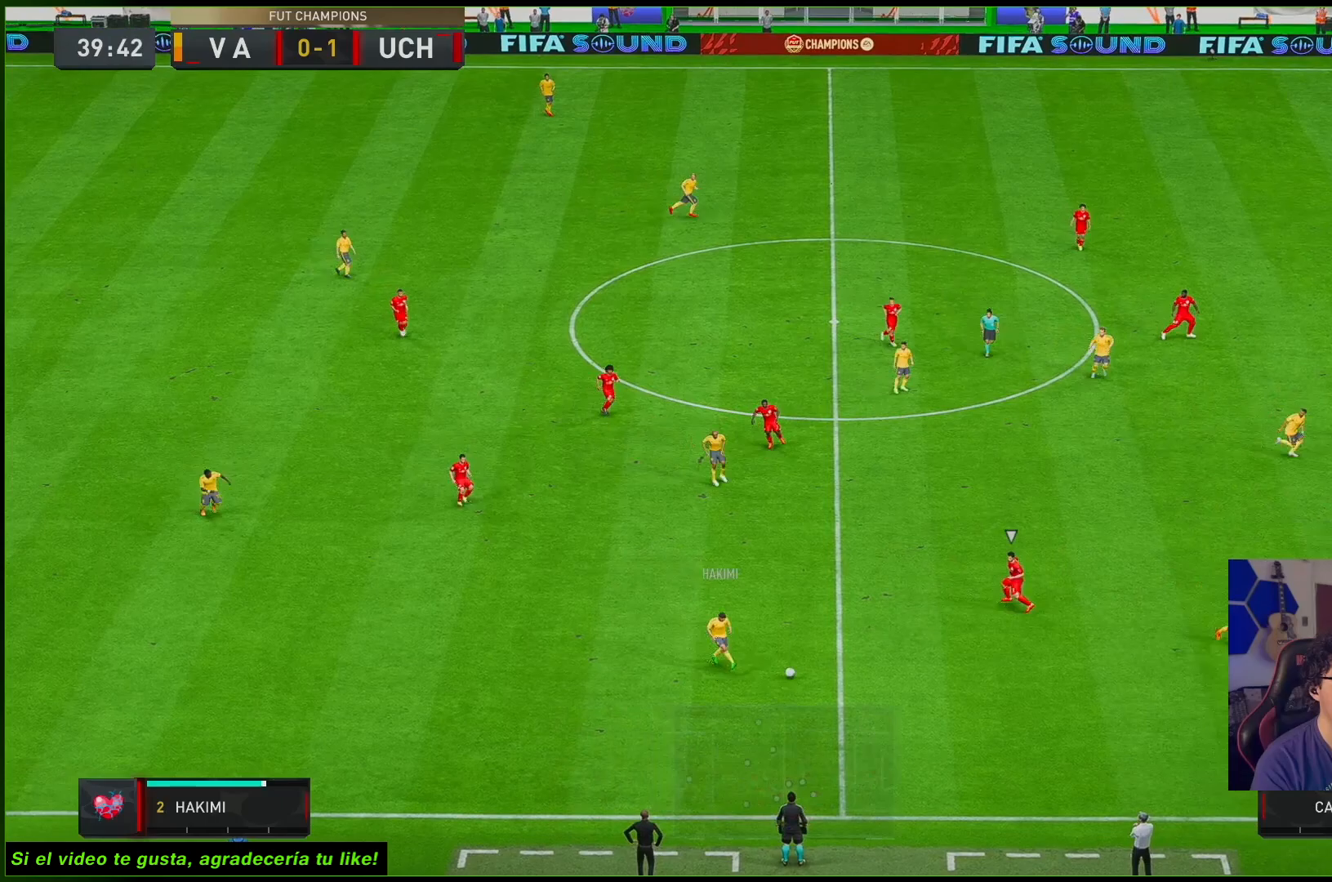
{"buttons": ["R2"], "left_stick": "right", "right_stick": "center", "events": []}
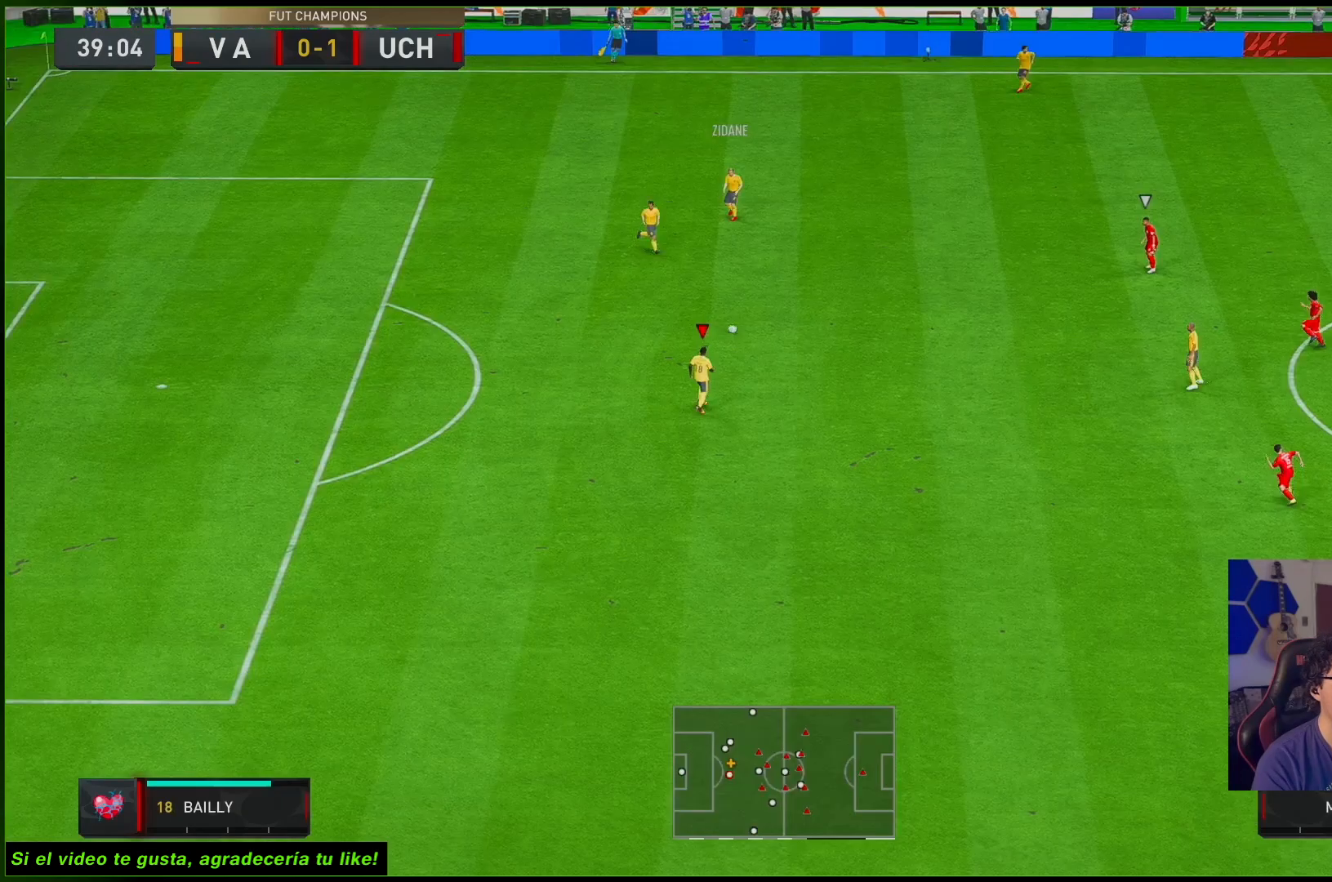
{"buttons": [], "left_stick": "down-right", "right_stick": "center", "events": [[283, "R2", "up"], [283, "left_stick", "down-right"]]}
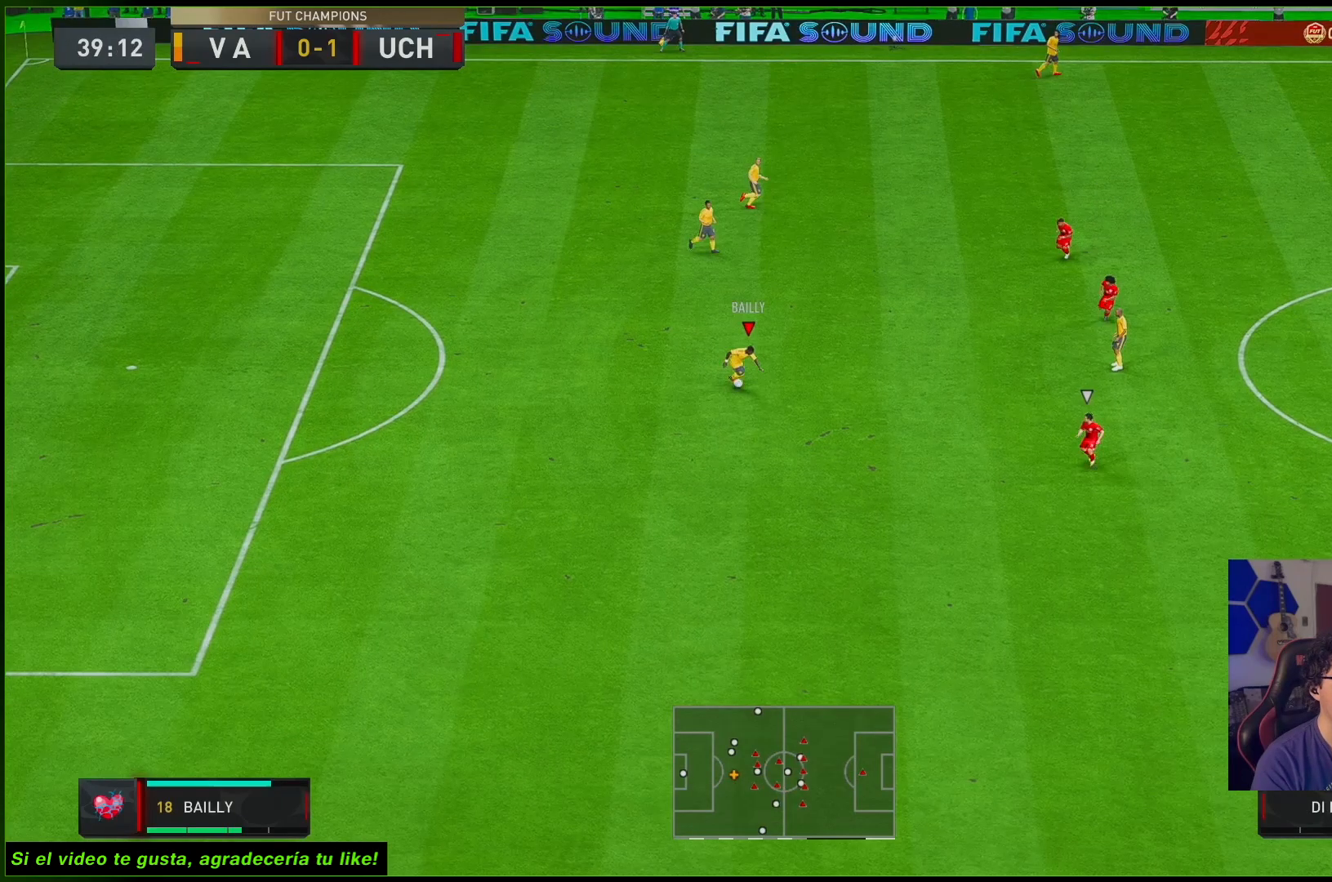
{"buttons": ["R2"], "left_stick": "right", "right_stick": "center", "events": [[100, "R2", "down"], [100, "left_stick", "right"]]}
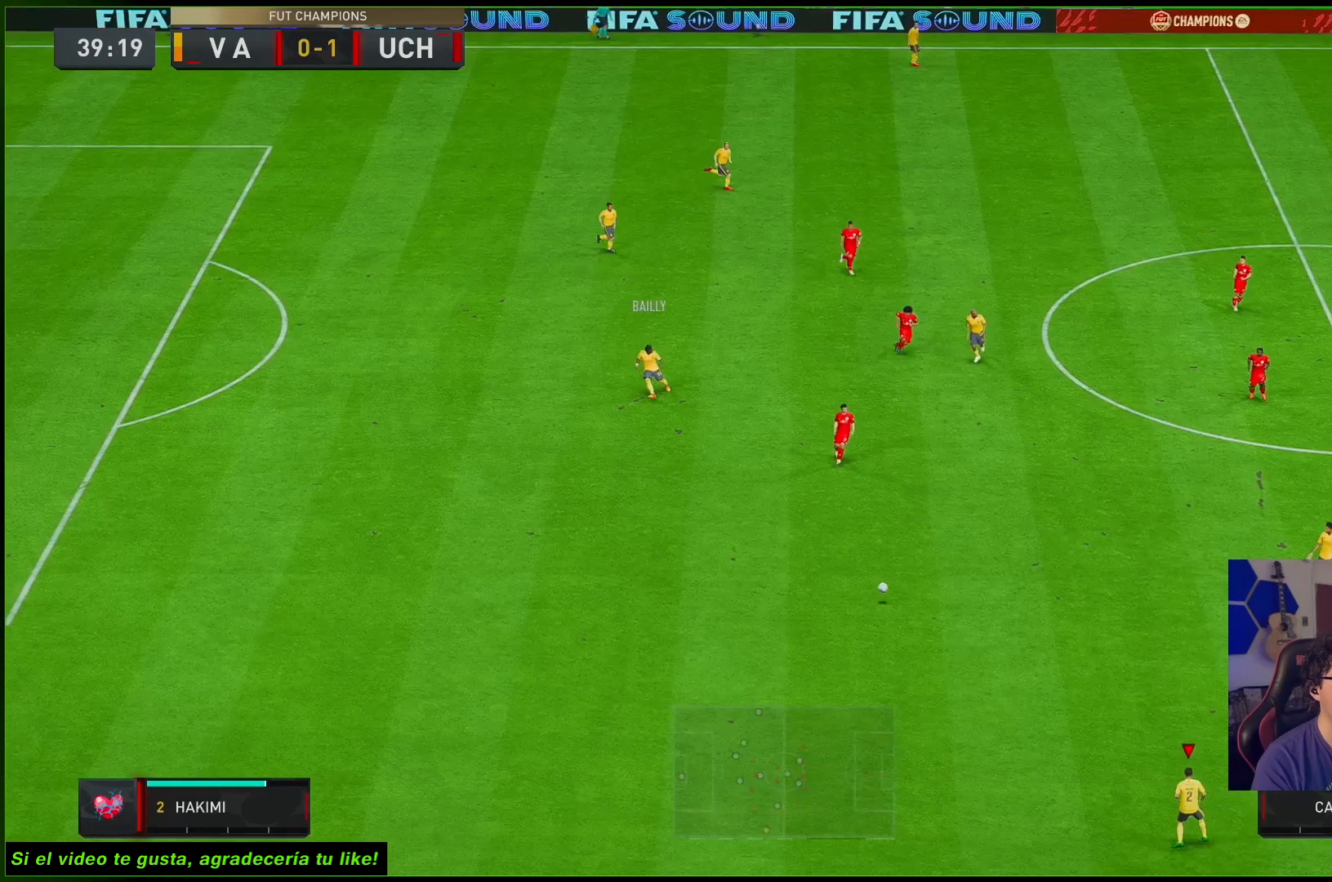
{"buttons": [], "left_stick": "up-right", "right_stick": "center", "events": [[33, "R2", "up"], [33, "left_stick", "up-right"]]}